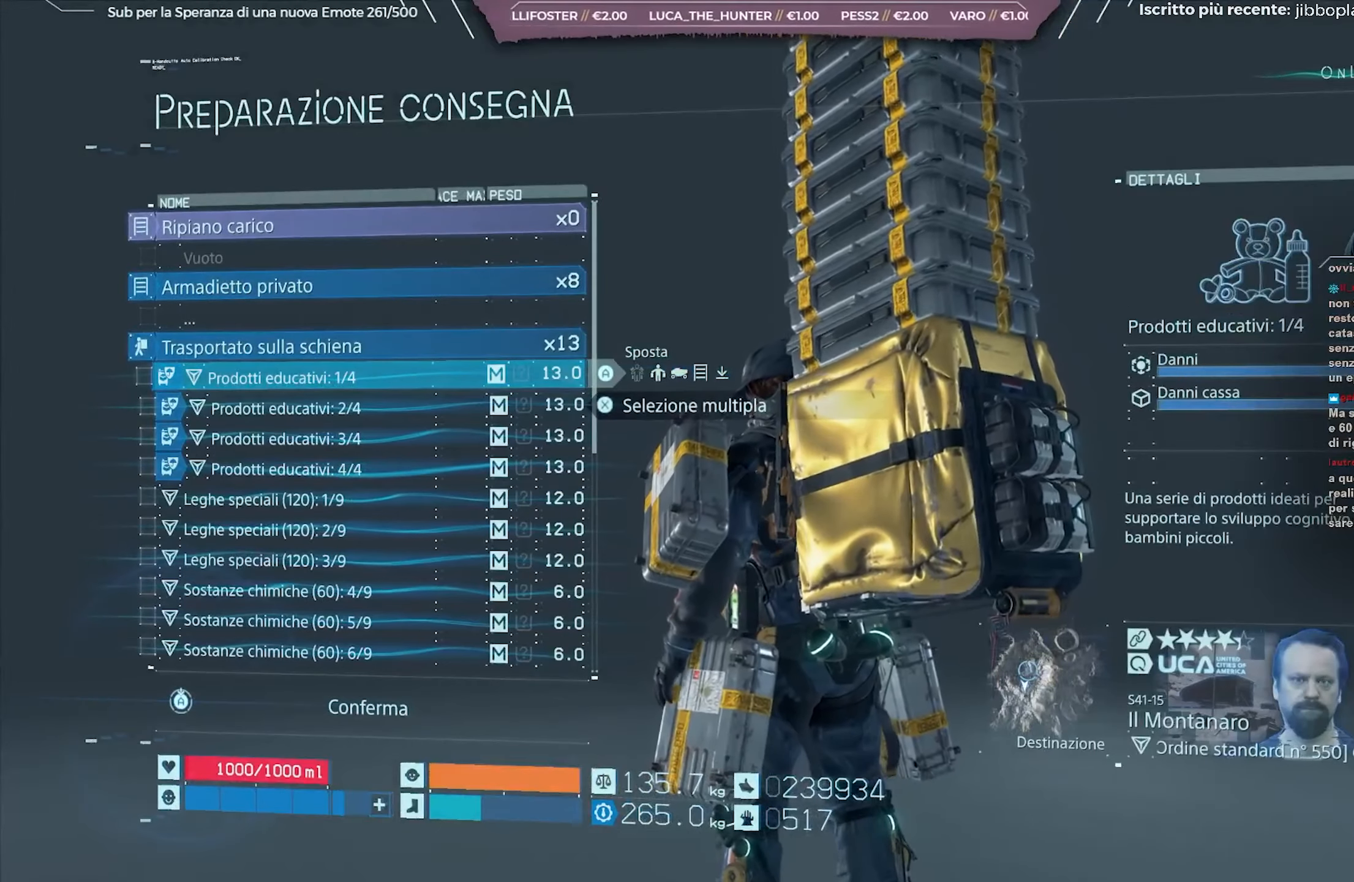
Gameplay with a controller (Xbox layout); each line is a JSON object with the inputs held at the frame after it. "events" lists button and stick changes between this image and that frame as [ms after this image, input, new state], when the widget could be followed in between.
{"buttons": [], "left_stick": "center", "right_stick": "center", "events": [[83, "A", "down"], [233, "A", "up"]]}
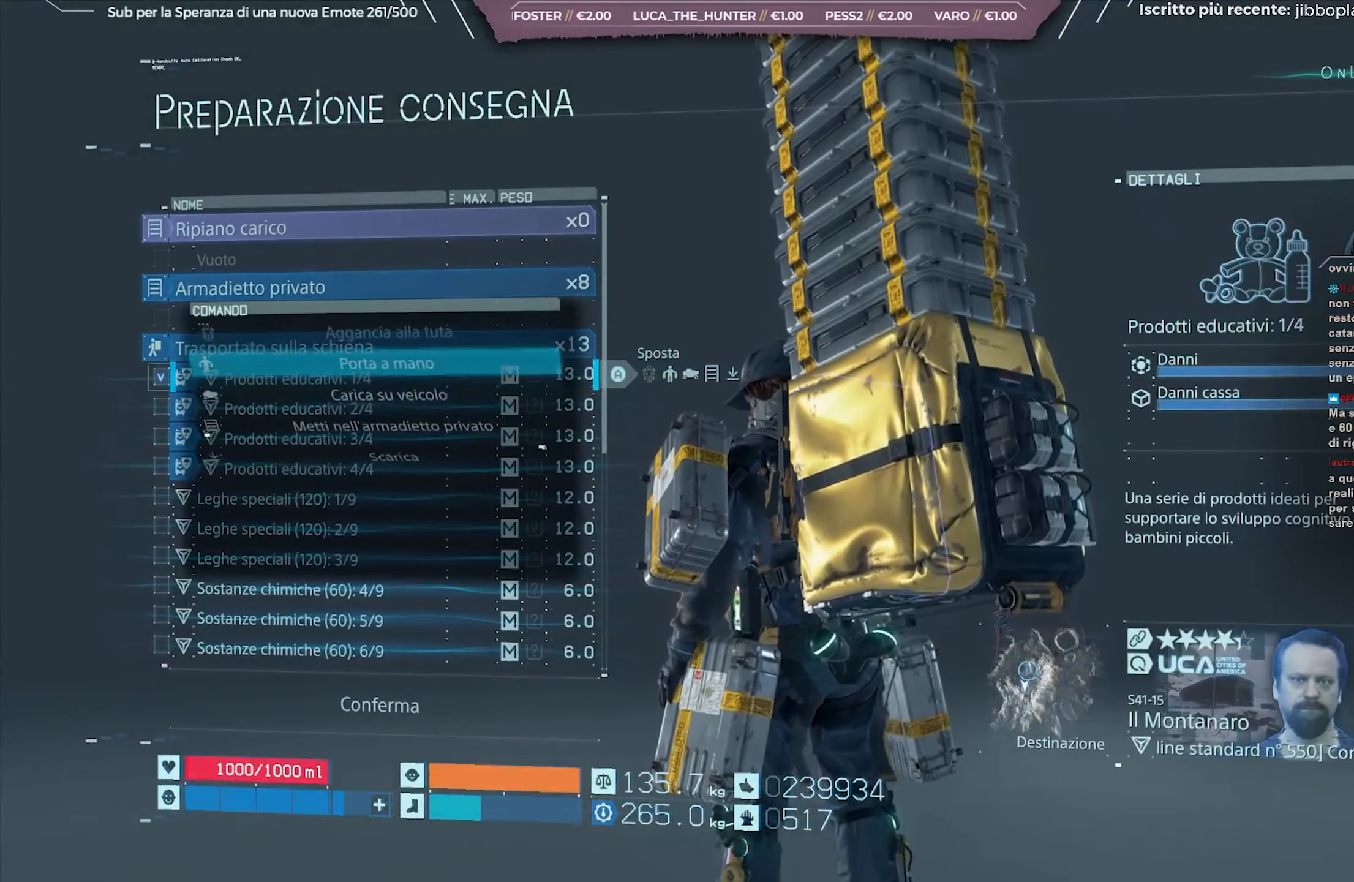
{"buttons": [], "left_stick": "center", "right_stick": "center", "events": [[250, "B", "down"], [317, "B", "up"]]}
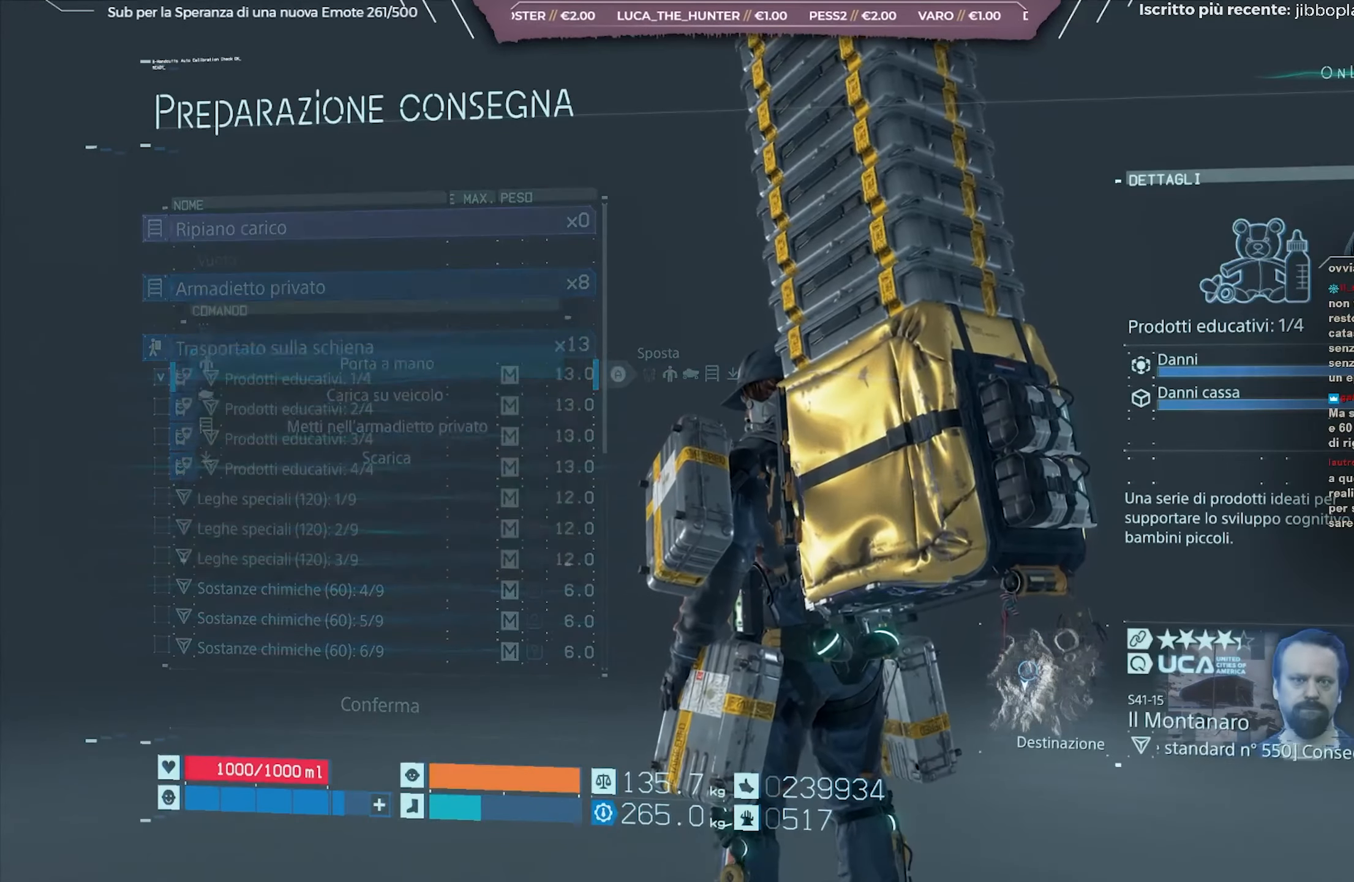
{"buttons": [], "left_stick": "center", "right_stick": "center", "events": [[17, "Y", "down"], [150, "Y", "up"], [350, "Y", "down"], [467, "Y", "up"]]}
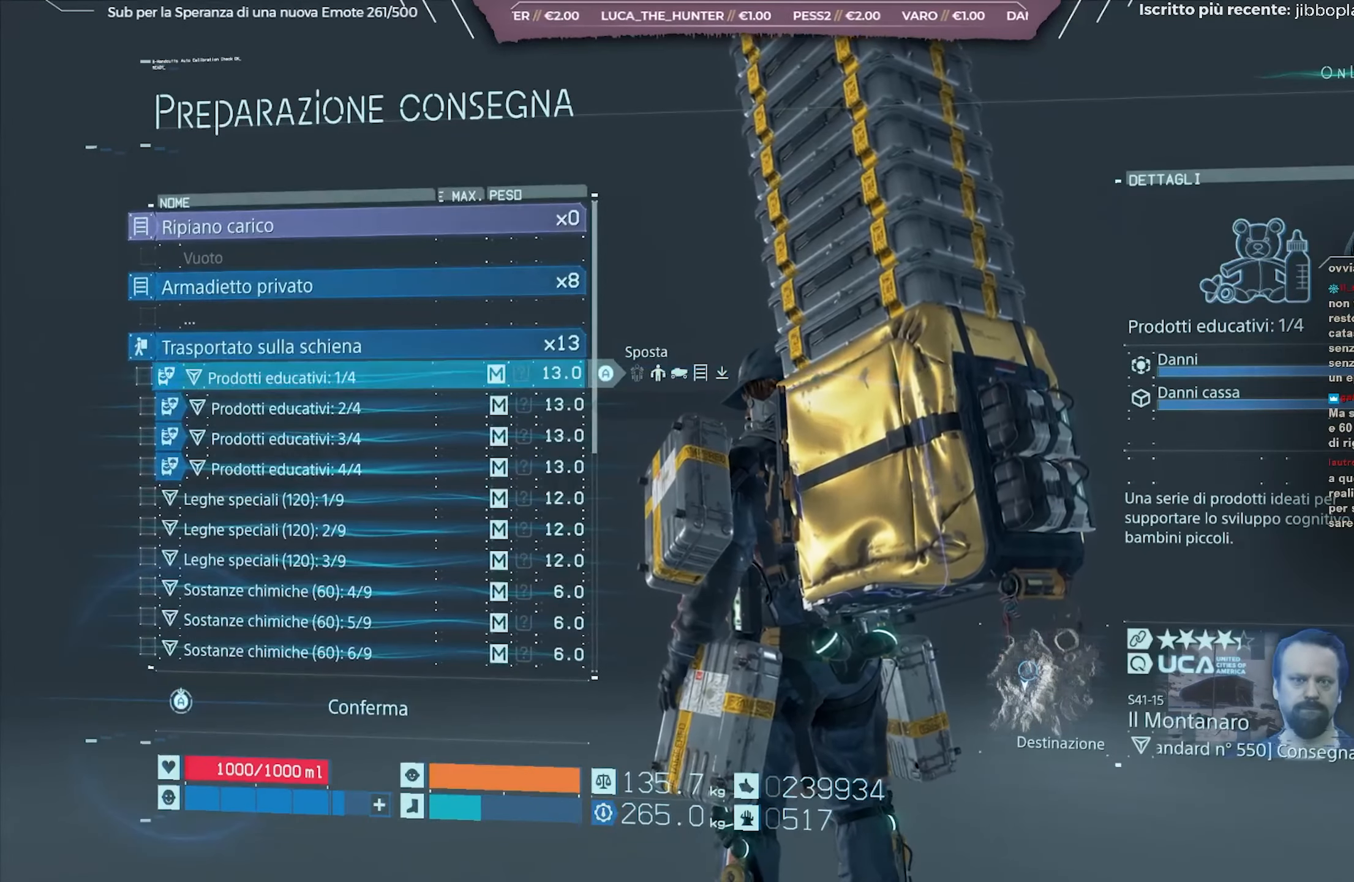
{"buttons": [], "left_stick": "center", "right_stick": "right", "events": [[167, "Y", "down"], [300, "Y", "up"], [467, "right_stick", "right"]]}
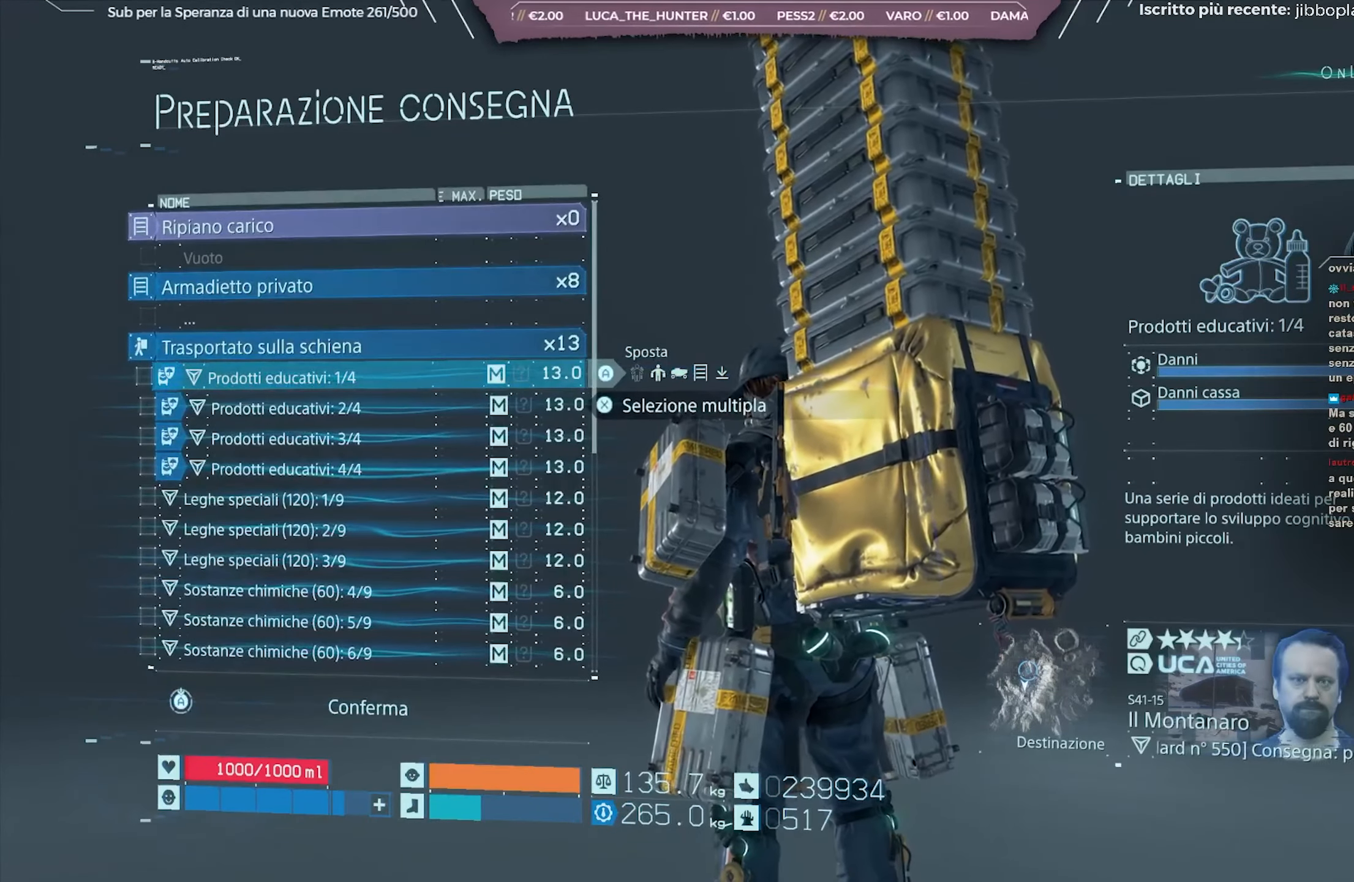
{"buttons": [], "left_stick": "center", "right_stick": "right", "events": []}
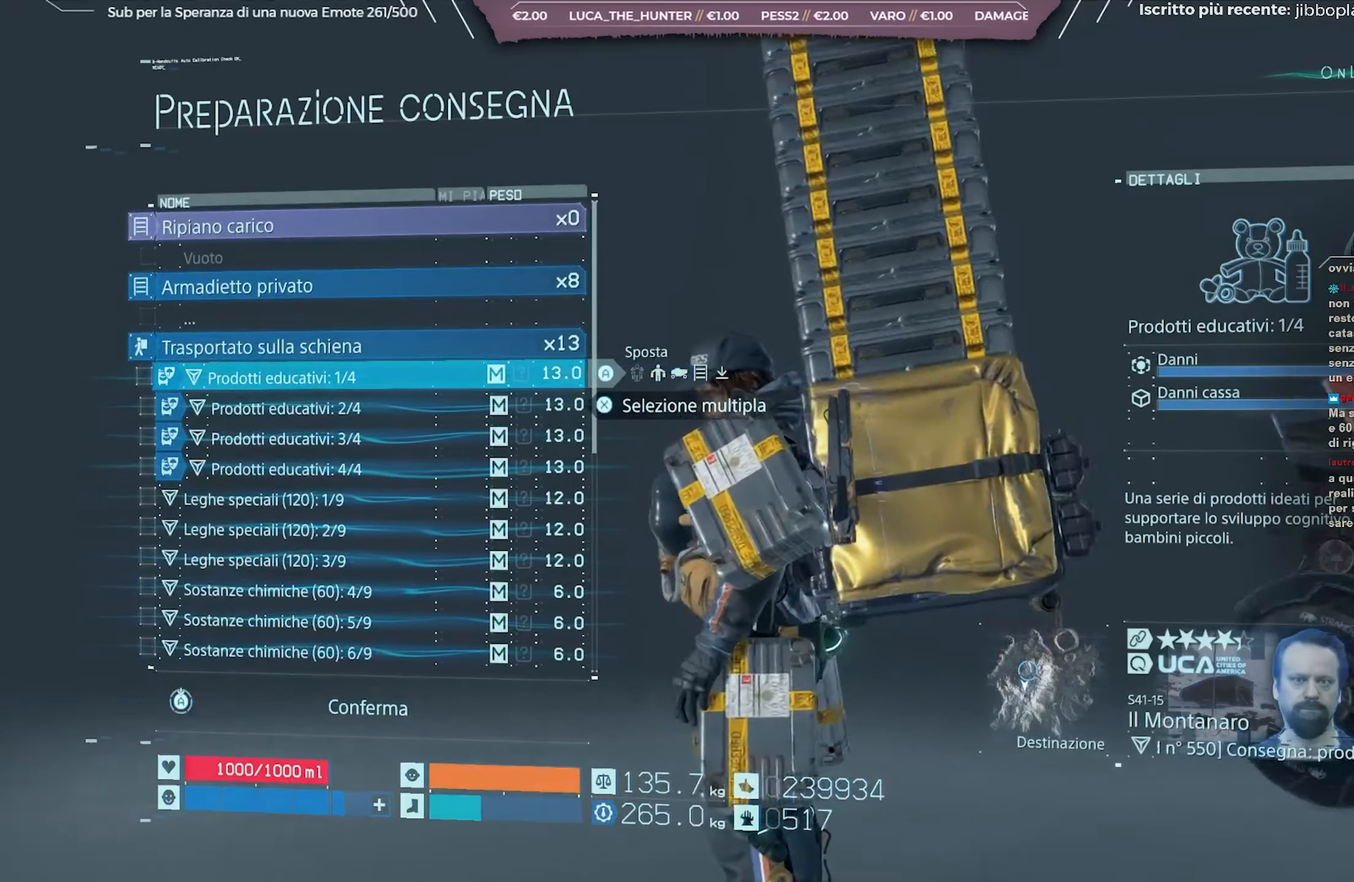
{"buttons": [], "left_stick": "center", "right_stick": "center", "events": [[500, "right_stick", "center"]]}
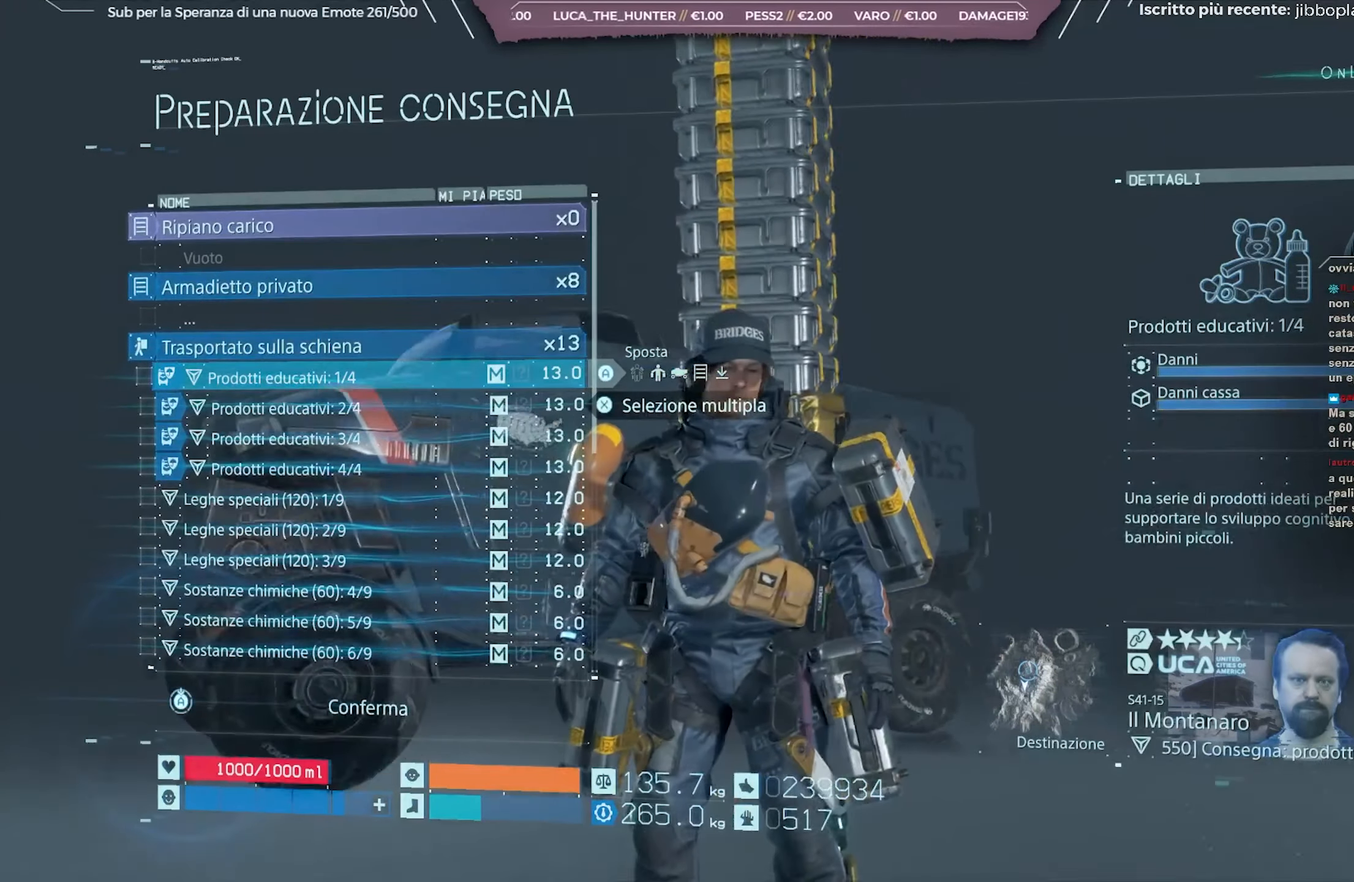
{"buttons": [], "left_stick": "center", "right_stick": "up", "events": [[167, "right_stick", "up"]]}
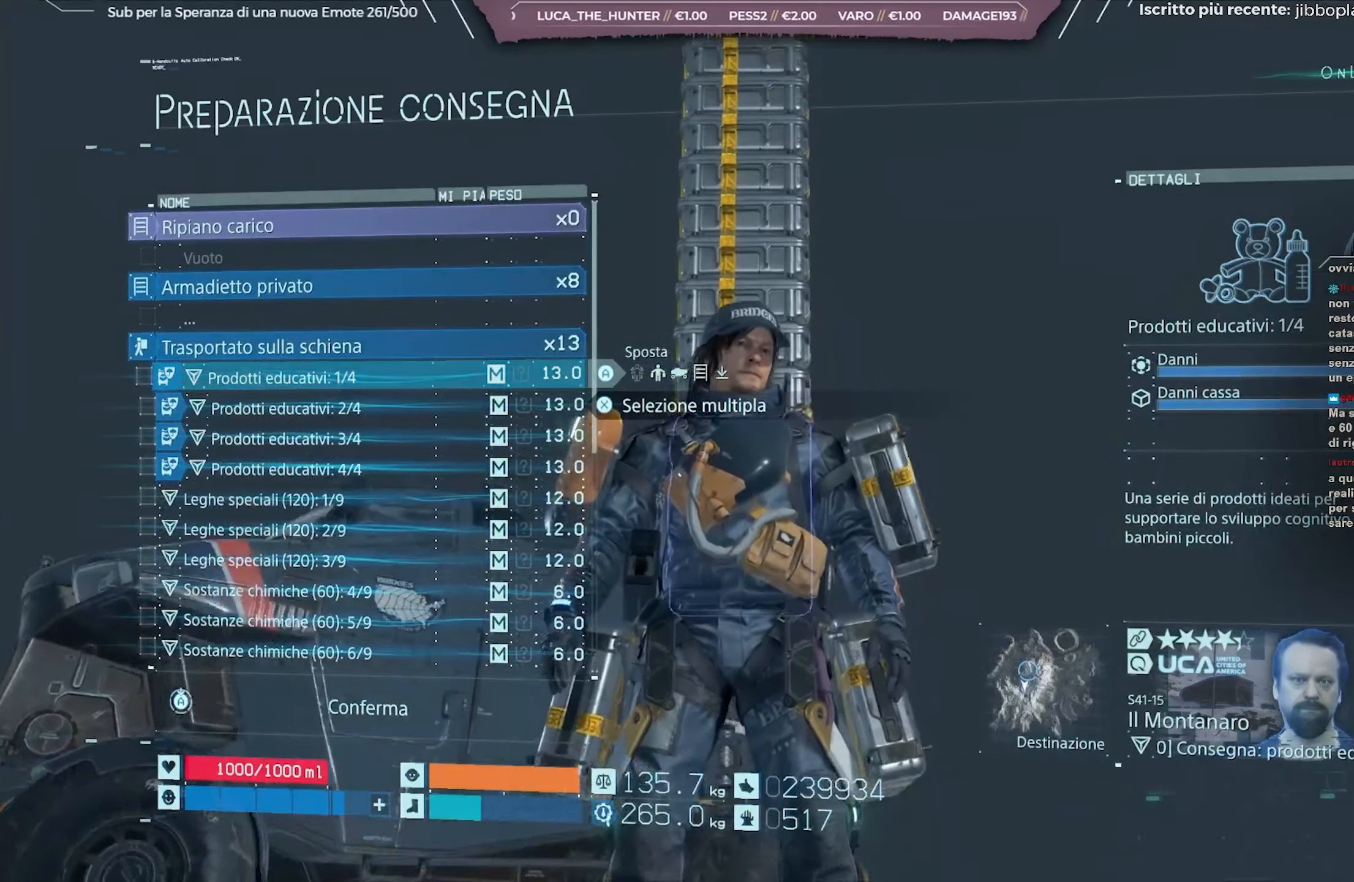
{"buttons": [], "left_stick": "center", "right_stick": "down", "events": [[167, "right_stick", "center"], [500, "right_stick", "down"]]}
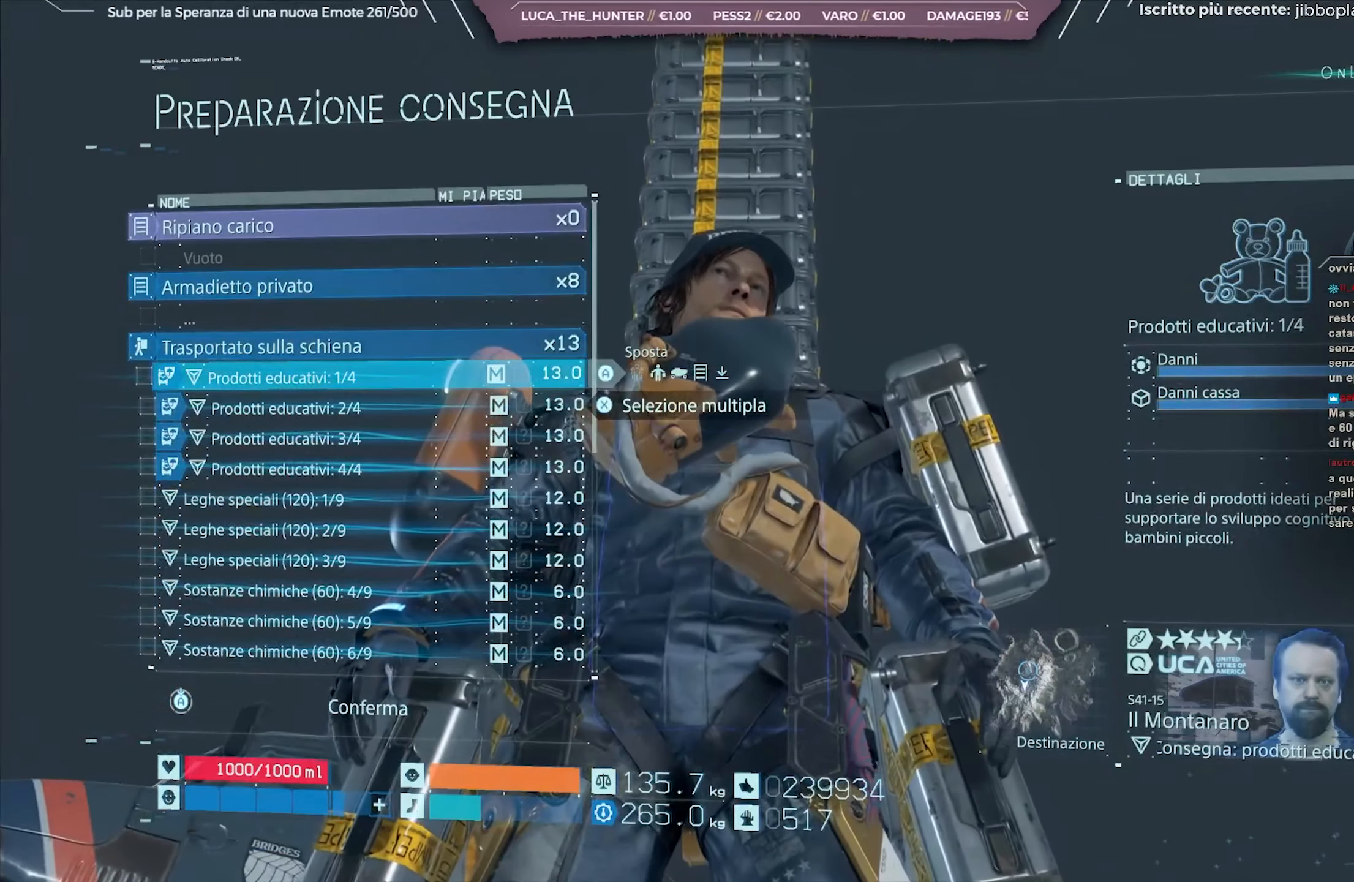
{"buttons": [], "left_stick": "center", "right_stick": "center", "events": [[150, "right_stick", "down-right"], [333, "right_stick", "center"]]}
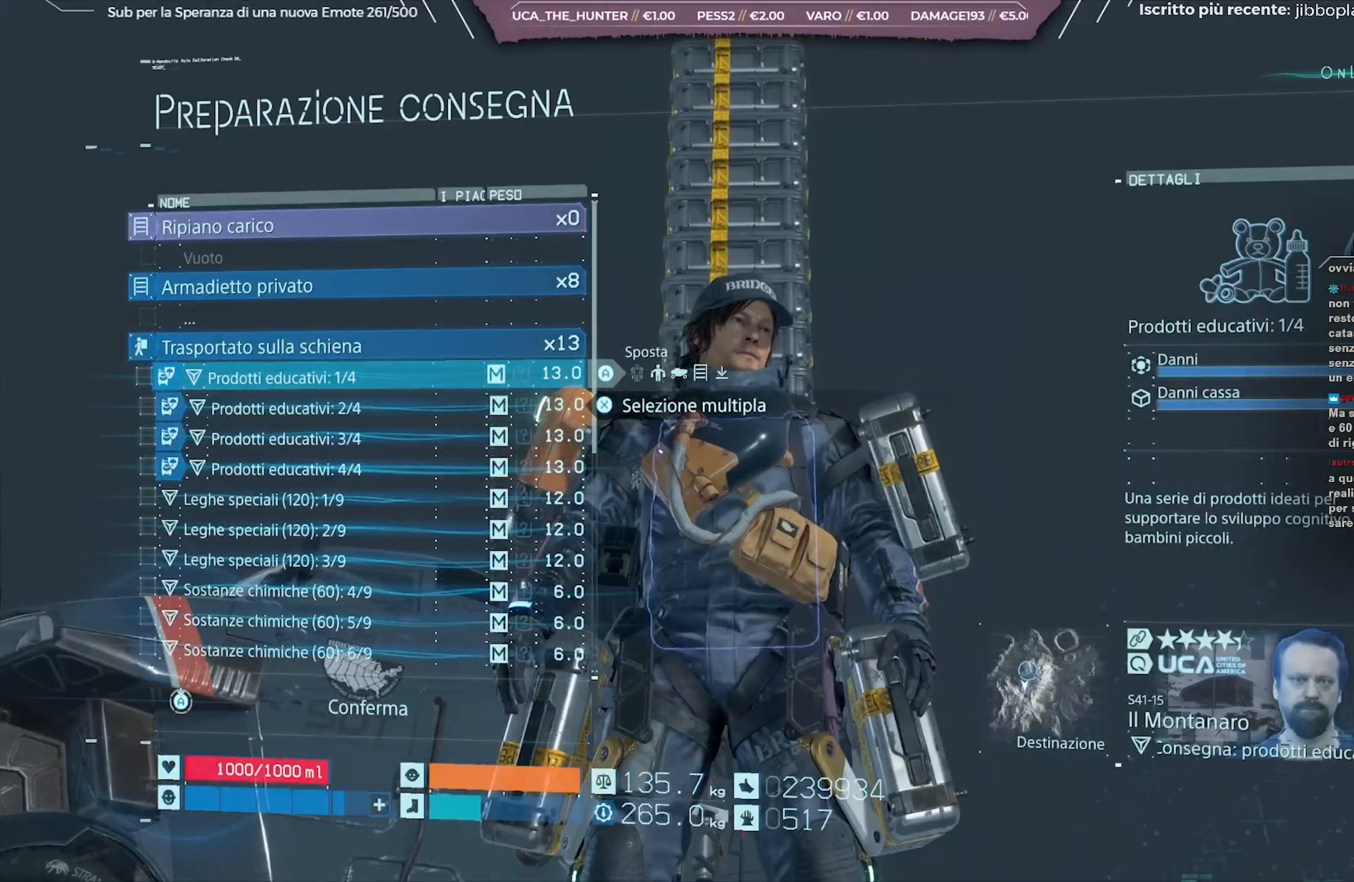
{"buttons": ["DPAD_DOWN"], "left_stick": "center", "right_stick": "center", "events": [[50, "DPAD_DOWN", "down"]]}
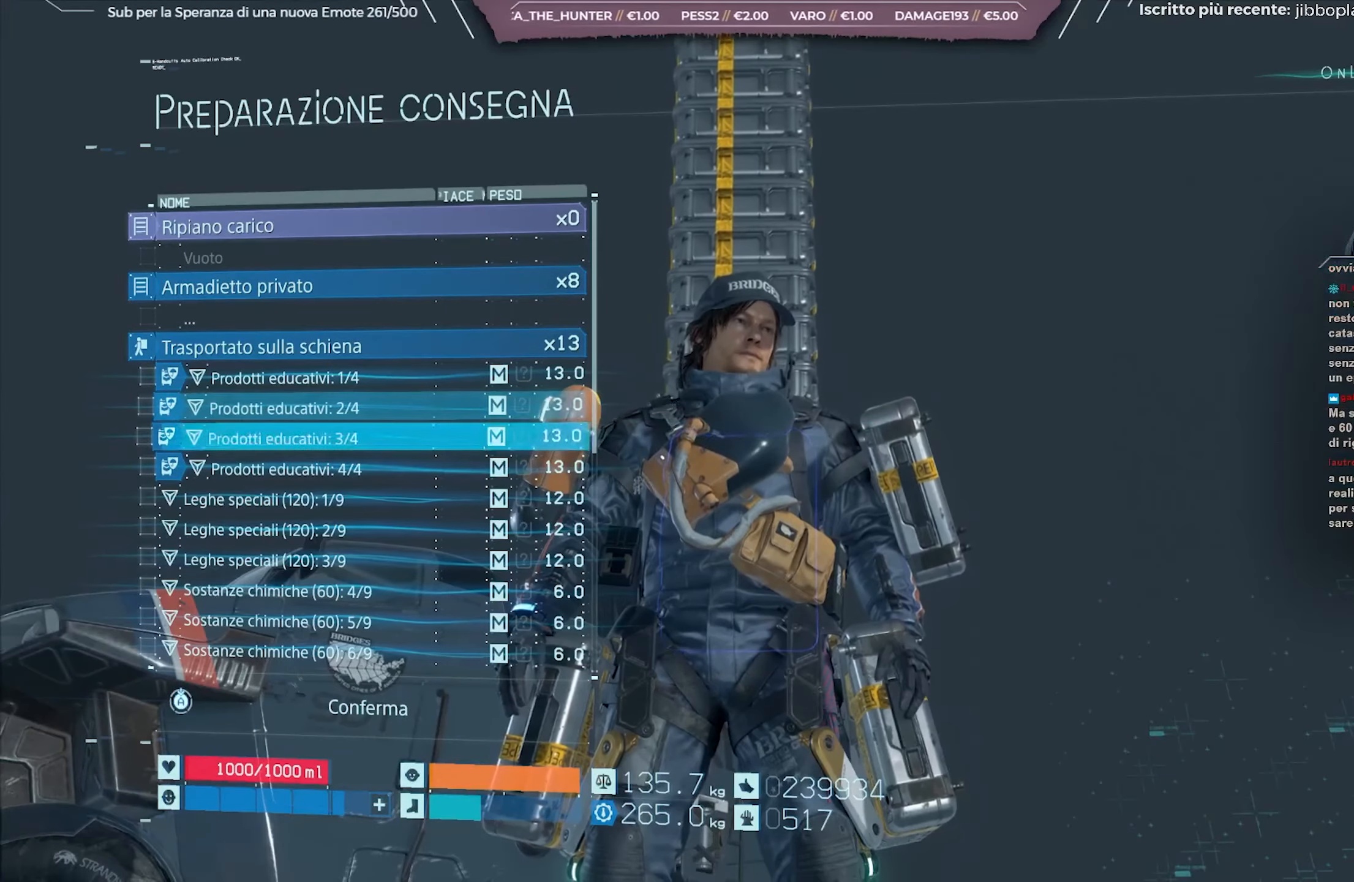
{"buttons": ["DPAD_DOWN"], "left_stick": "center", "right_stick": "center", "events": []}
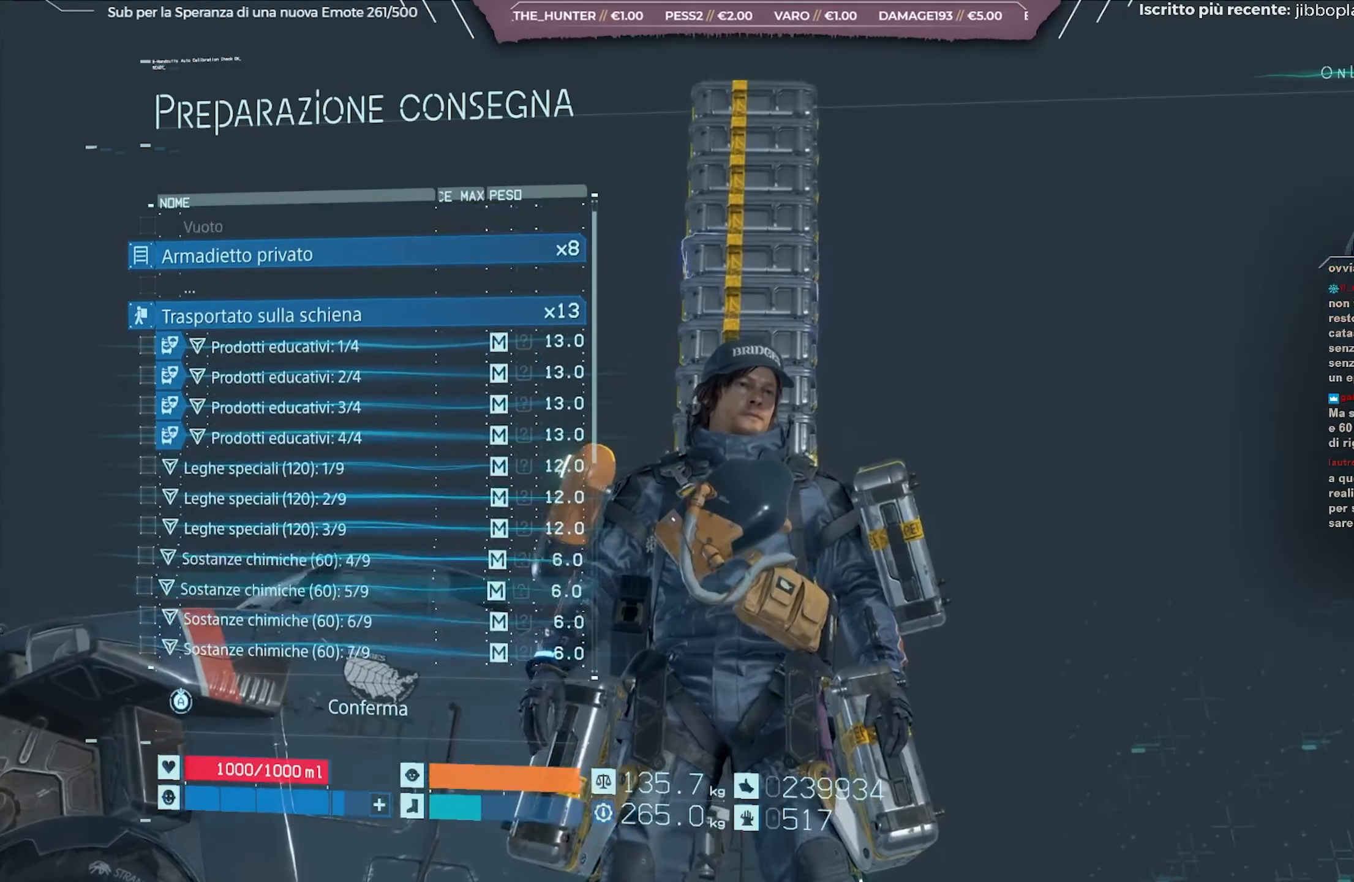
{"buttons": [], "left_stick": "center", "right_stick": "right", "events": [[50, "DPAD_DOWN", "up"], [183, "right_stick", "right"]]}
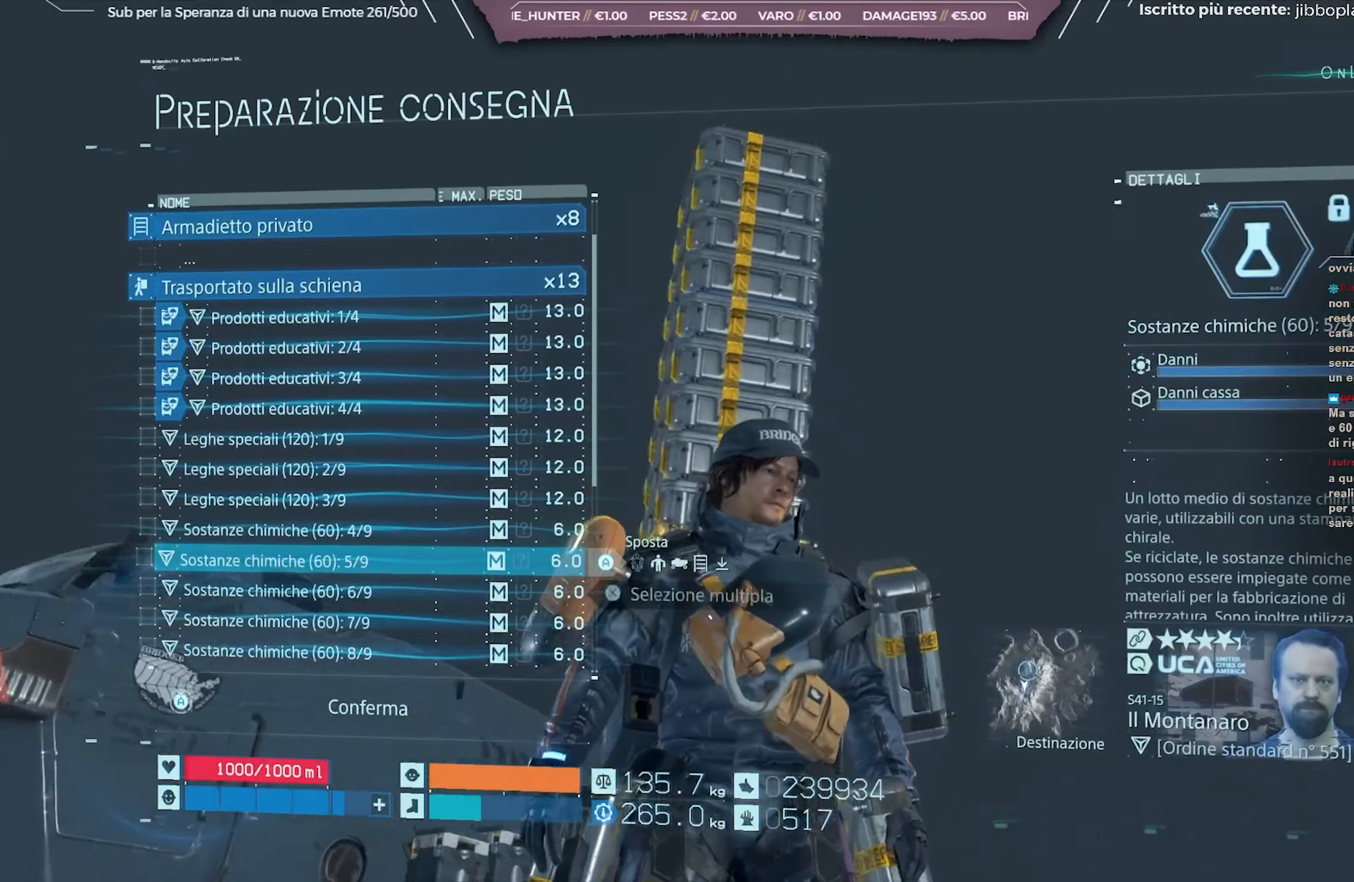
{"buttons": [], "left_stick": "center", "right_stick": "right", "events": [[83, "right_stick", "center"], [300, "right_stick", "right"]]}
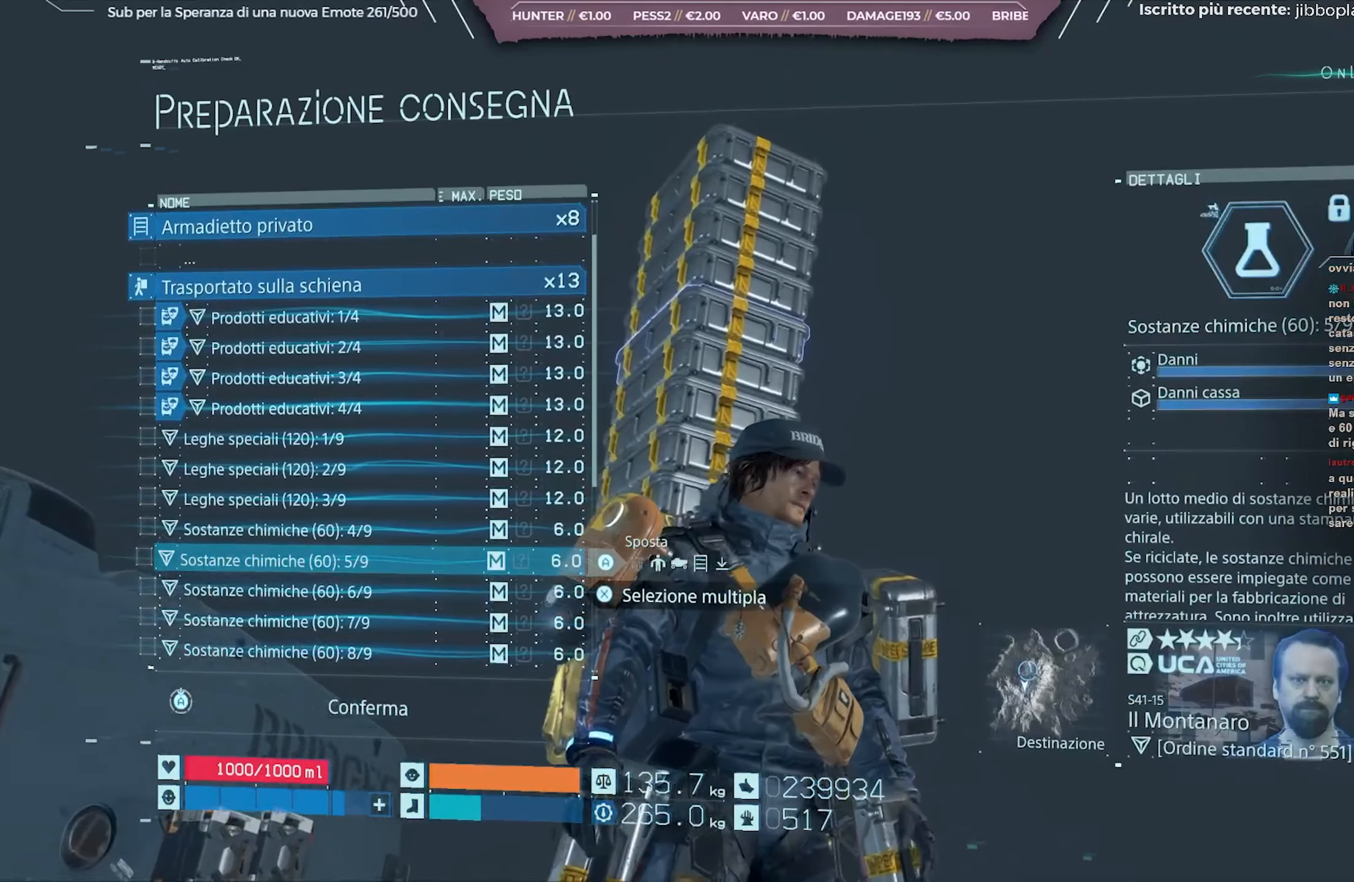
{"buttons": [], "left_stick": "center", "right_stick": "center", "events": [[83, "right_stick", "center"], [217, "right_stick", "right"], [433, "right_stick", "center"]]}
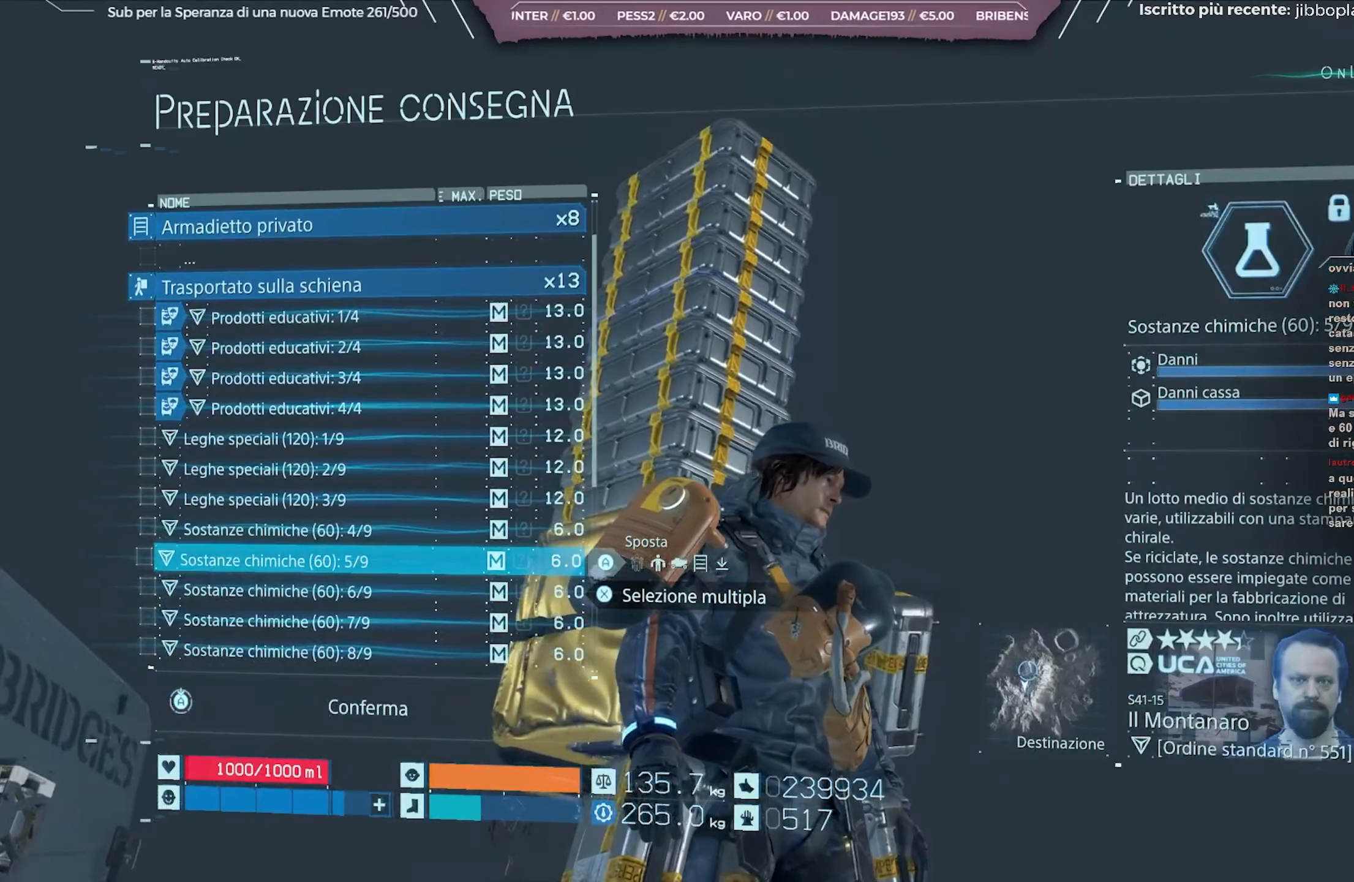
{"buttons": [], "left_stick": "center", "right_stick": "center", "events": [[83, "right_stick", "right"], [283, "right_stick", "center"], [367, "DPAD_DOWN", "down"], [467, "DPAD_DOWN", "up"]]}
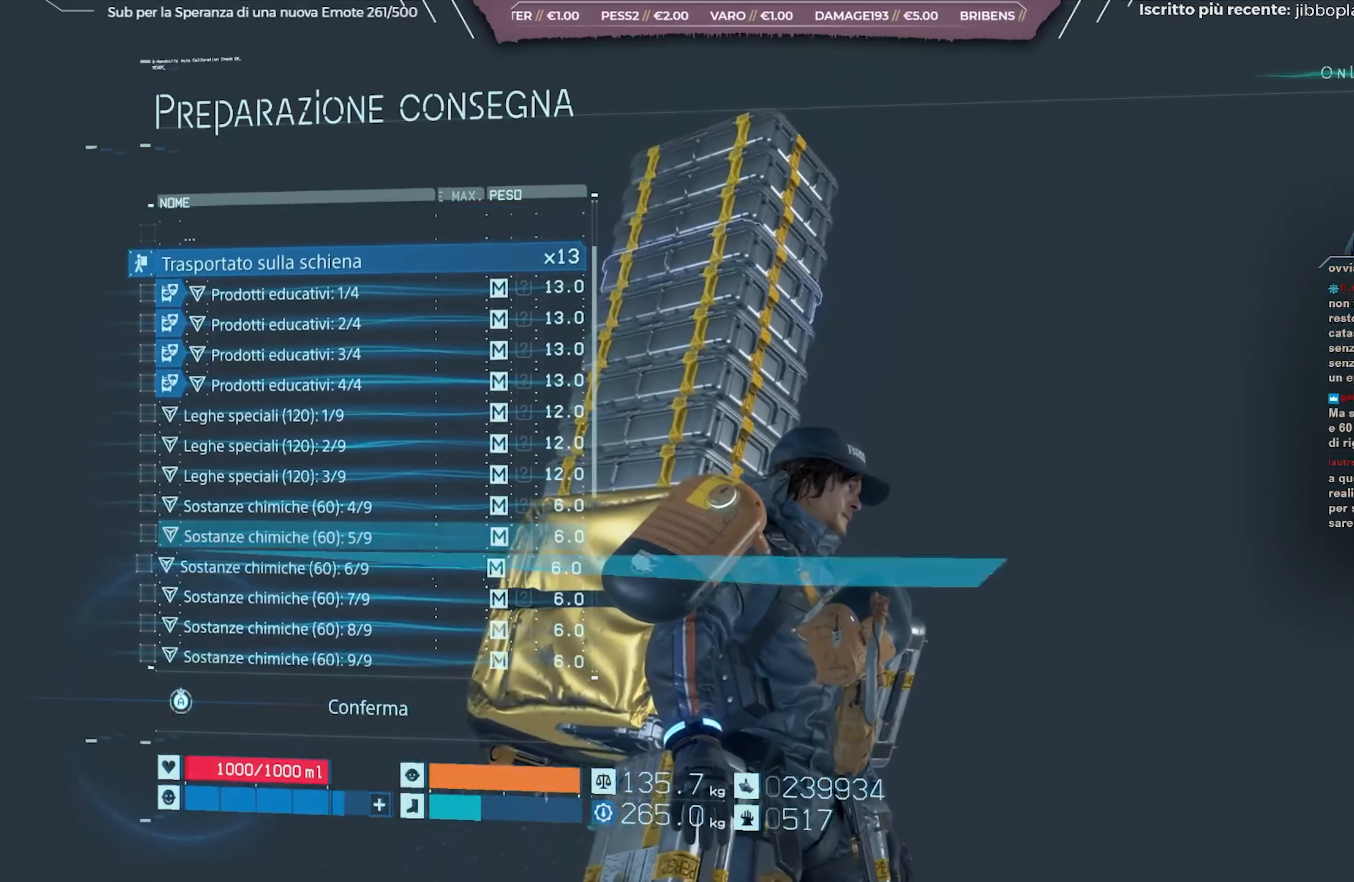
{"buttons": ["DPAD_DOWN"], "left_stick": "center", "right_stick": "center", "events": [[300, "DPAD_DOWN", "down"], [383, "DPAD_DOWN", "up"], [450, "DPAD_DOWN", "down"]]}
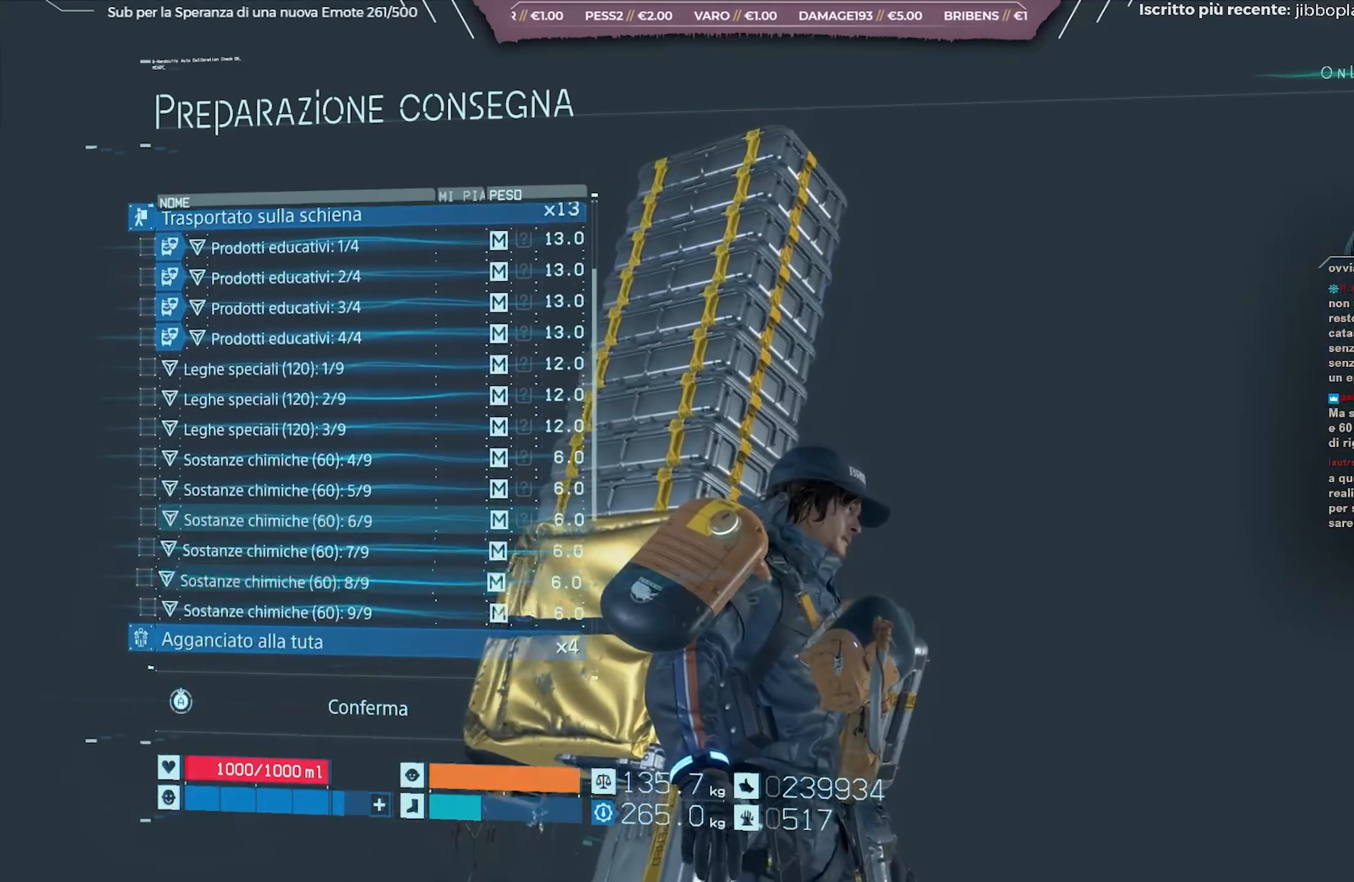
{"buttons": ["A"], "left_stick": "center", "right_stick": "center", "events": [[33, "DPAD_DOWN", "up"], [167, "A", "down"]]}
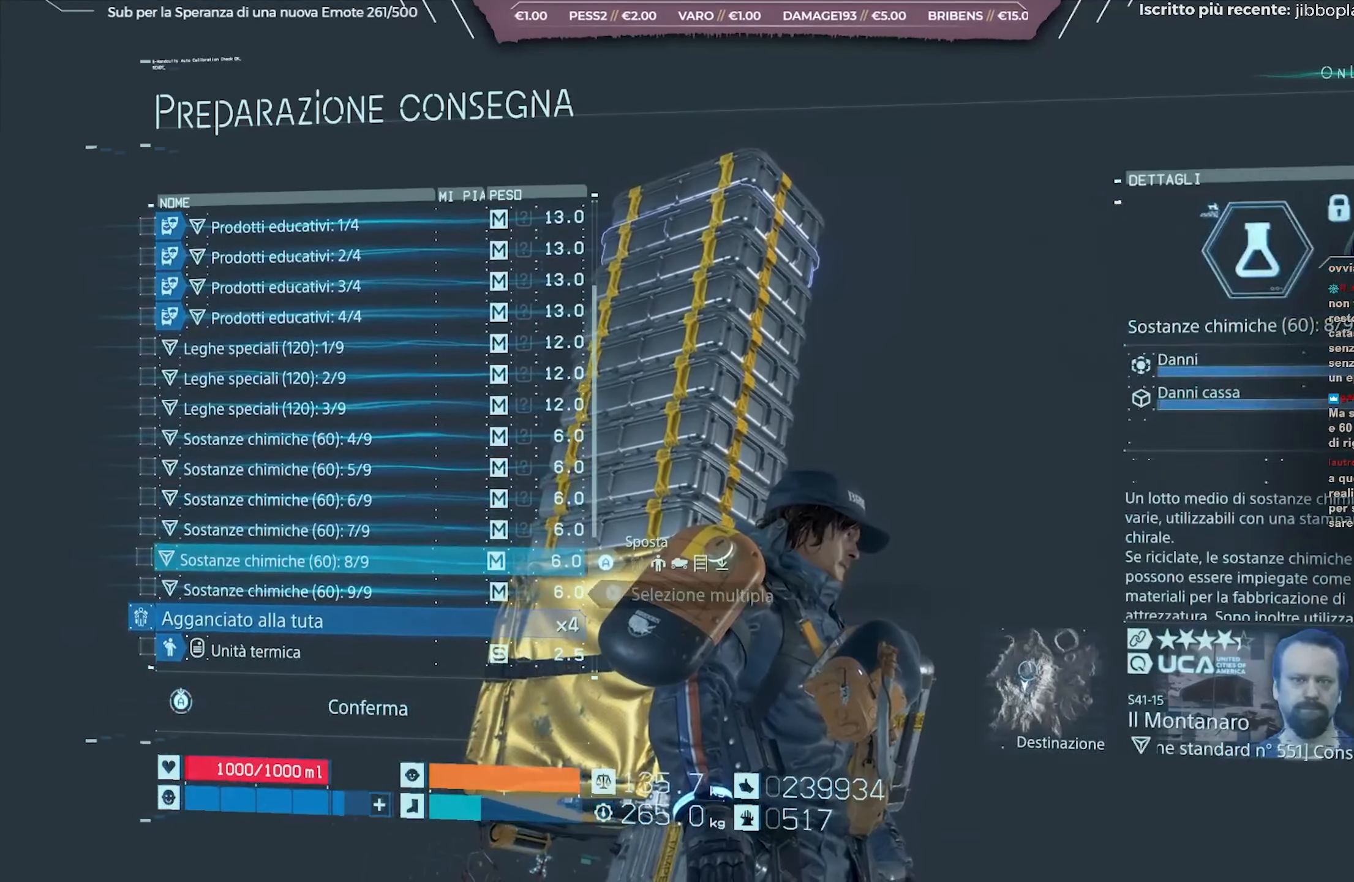
{"buttons": ["A"], "left_stick": "center", "right_stick": "center", "events": []}
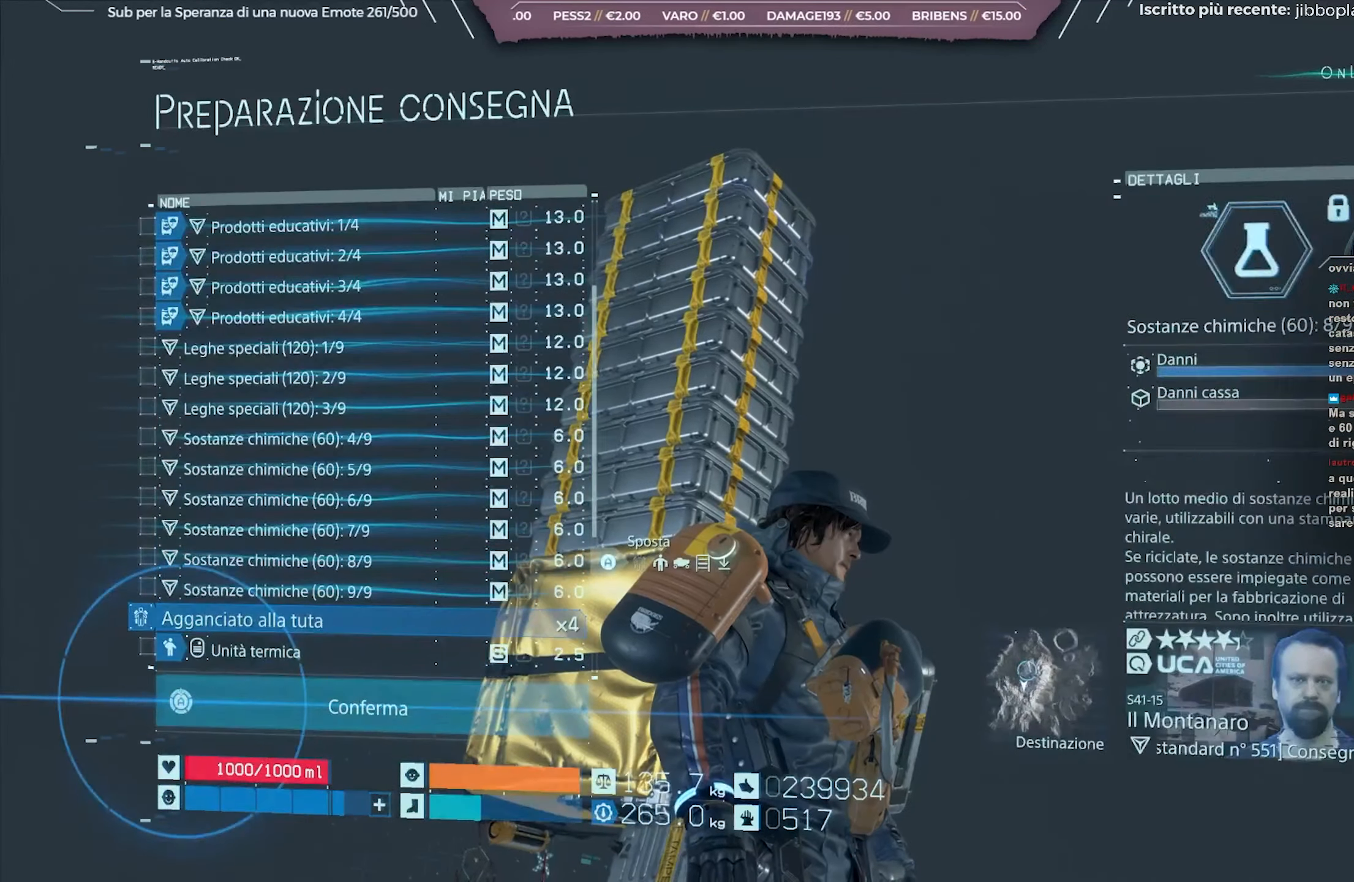
{"buttons": [], "left_stick": "center", "right_stick": "center", "events": [[367, "A", "up"]]}
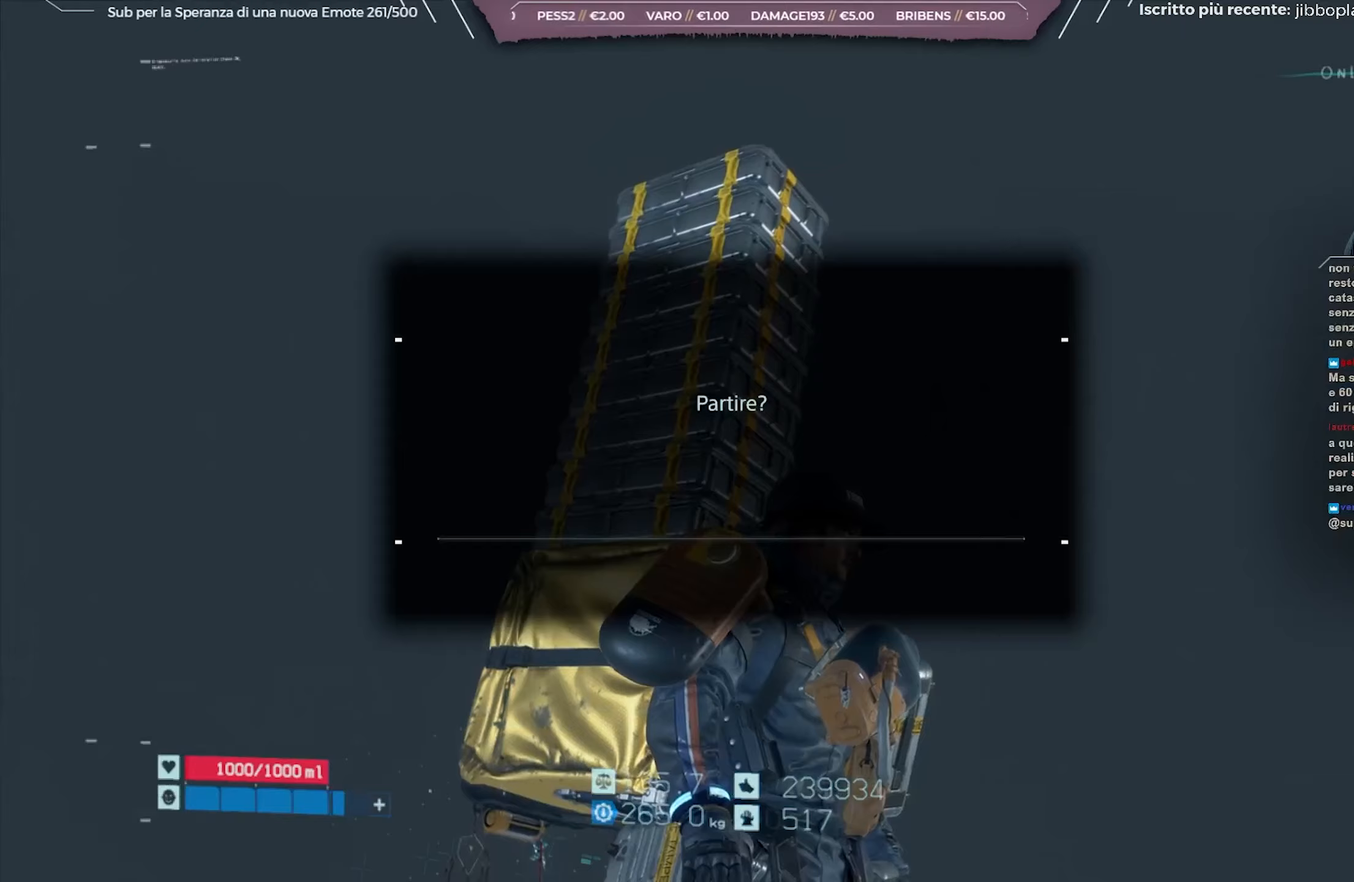
{"buttons": [], "left_stick": "center", "right_stick": "center", "events": []}
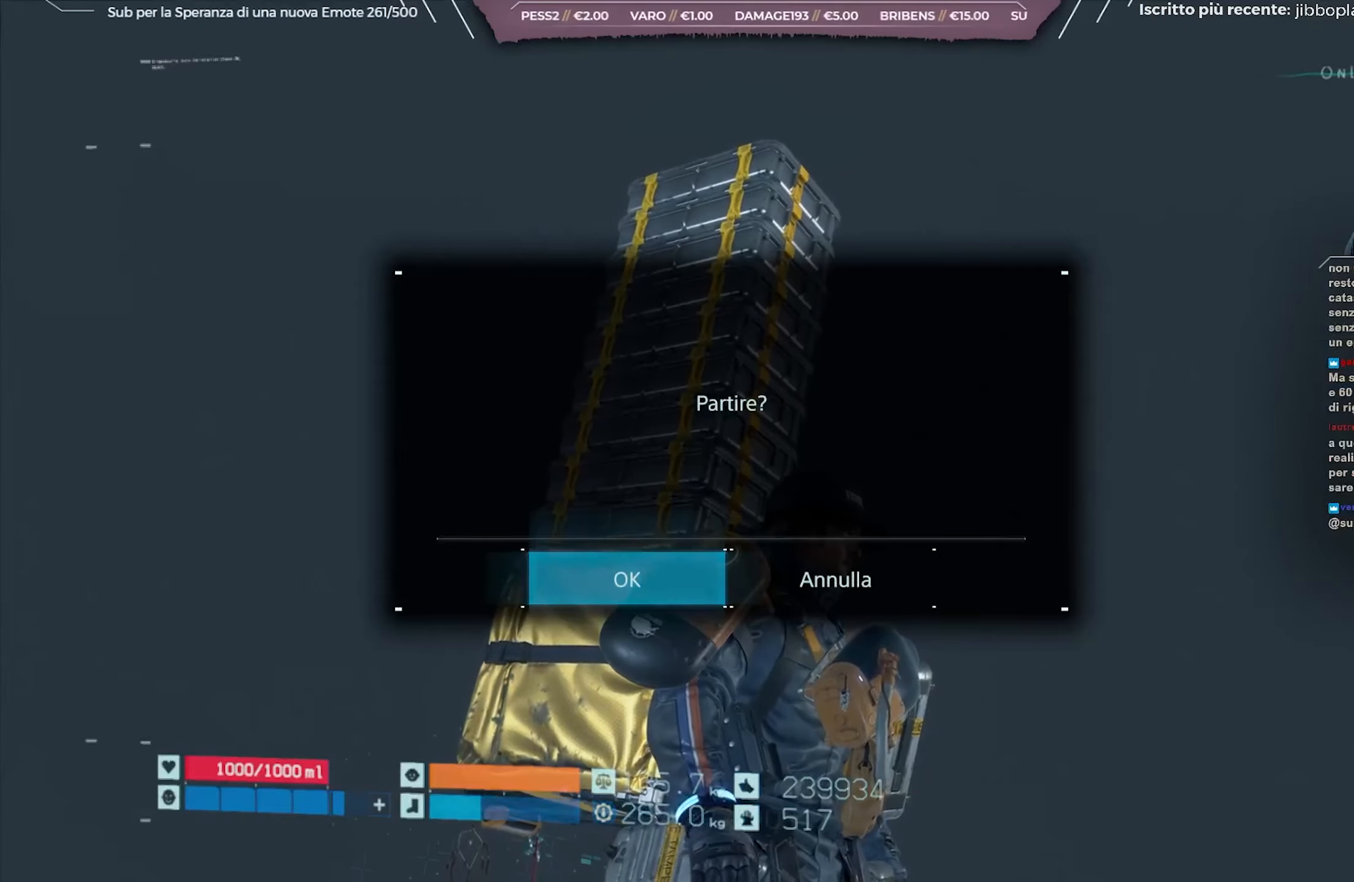
{"buttons": [], "left_stick": "center", "right_stick": "center", "events": [[33, "A", "down"], [167, "A", "up"]]}
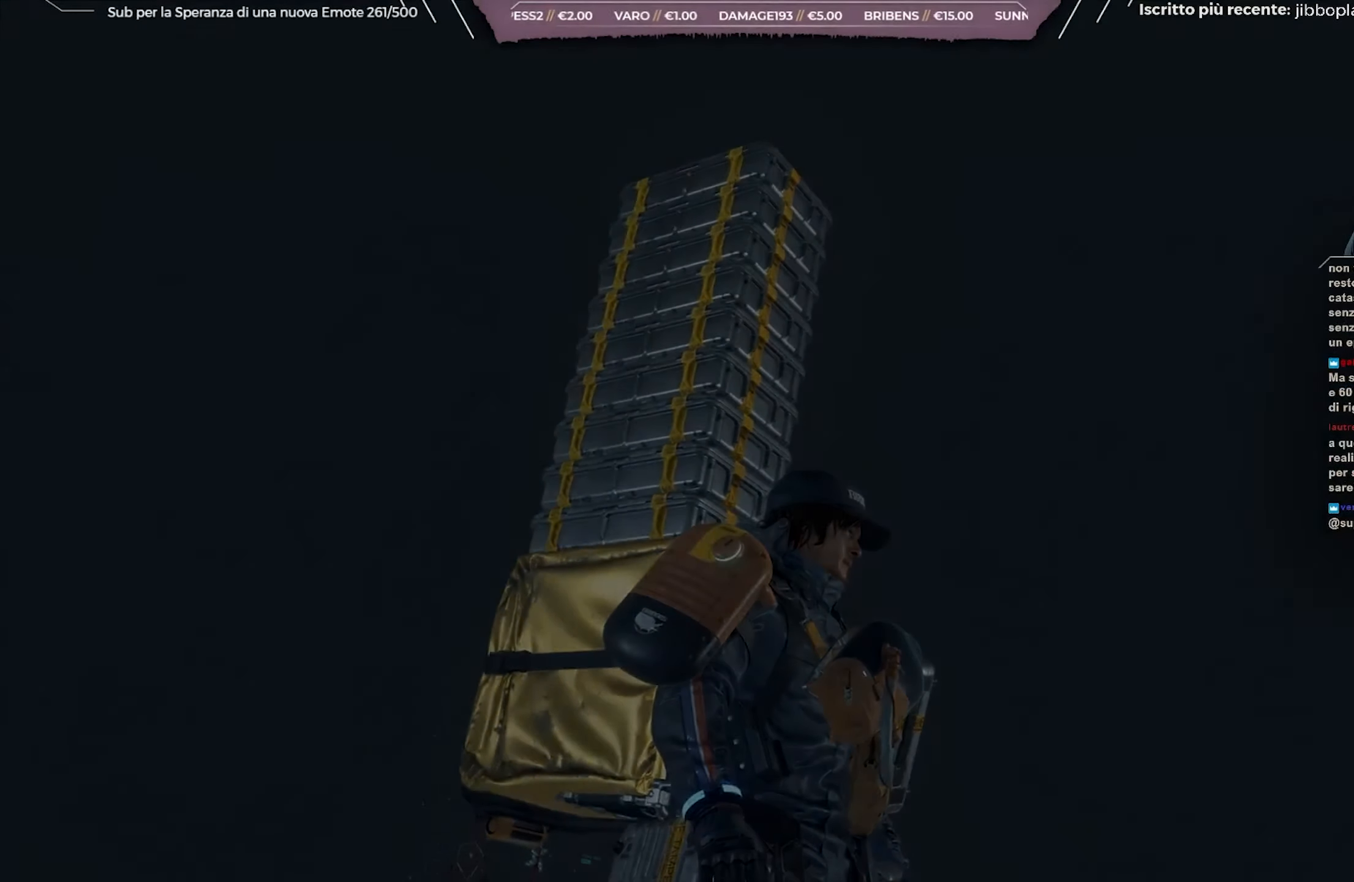
{"buttons": [], "left_stick": "center", "right_stick": "center", "events": []}
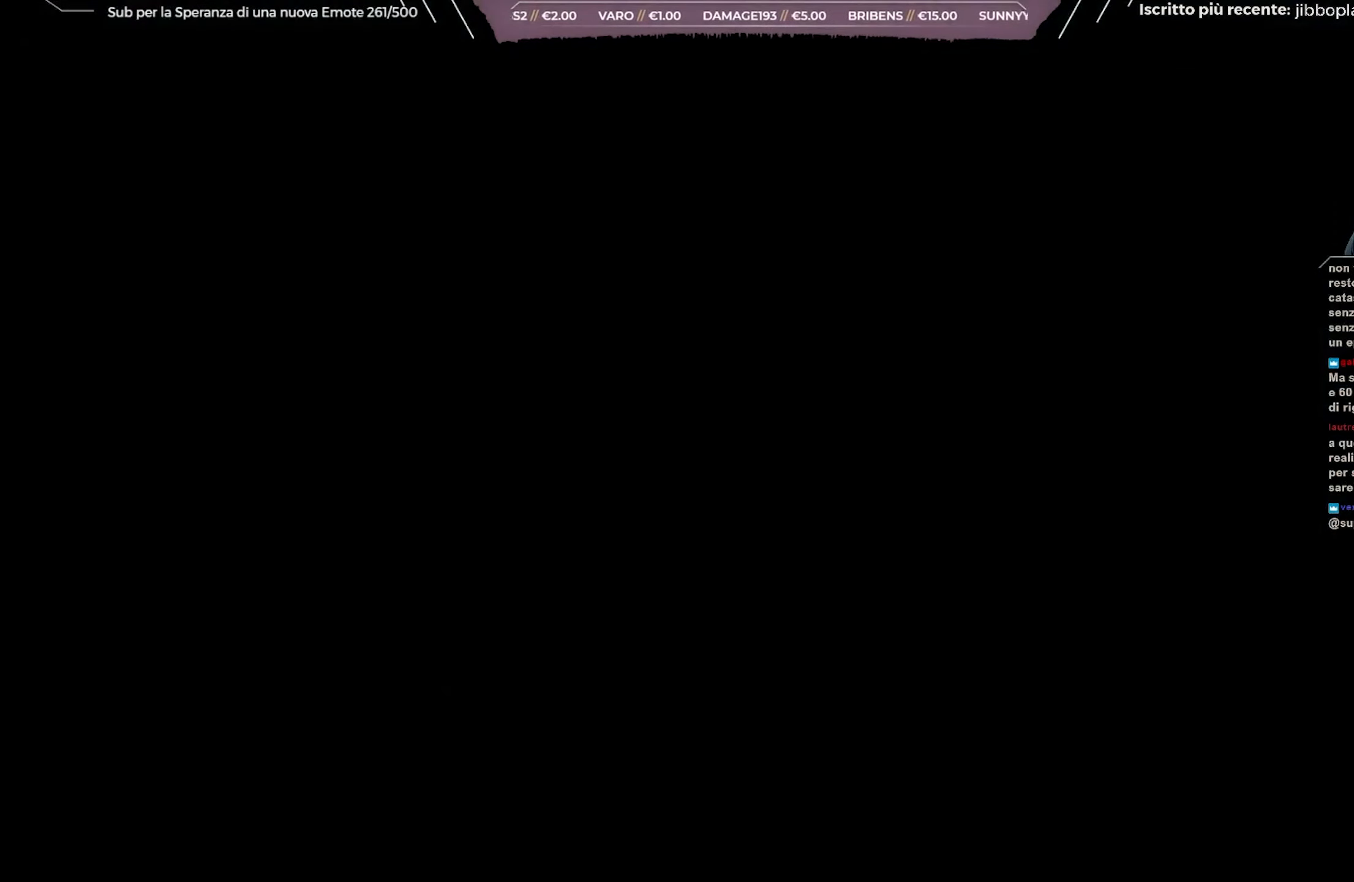
{"buttons": [], "left_stick": "center", "right_stick": "center", "events": []}
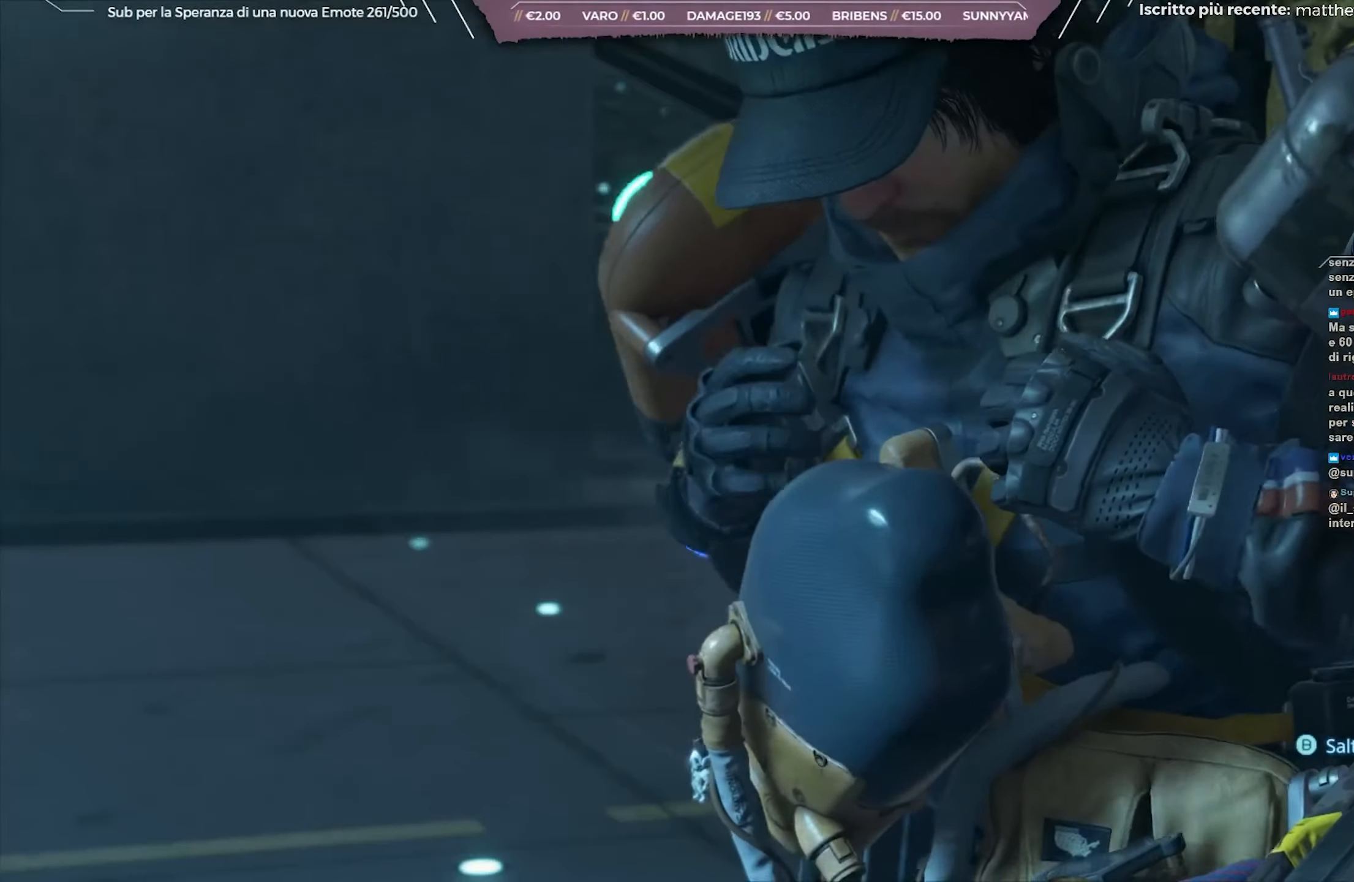
{"buttons": [], "left_stick": "center", "right_stick": "center", "events": [[233, "B", "down"], [333, "B", "up"], [383, "B", "down"], [483, "B", "up"]]}
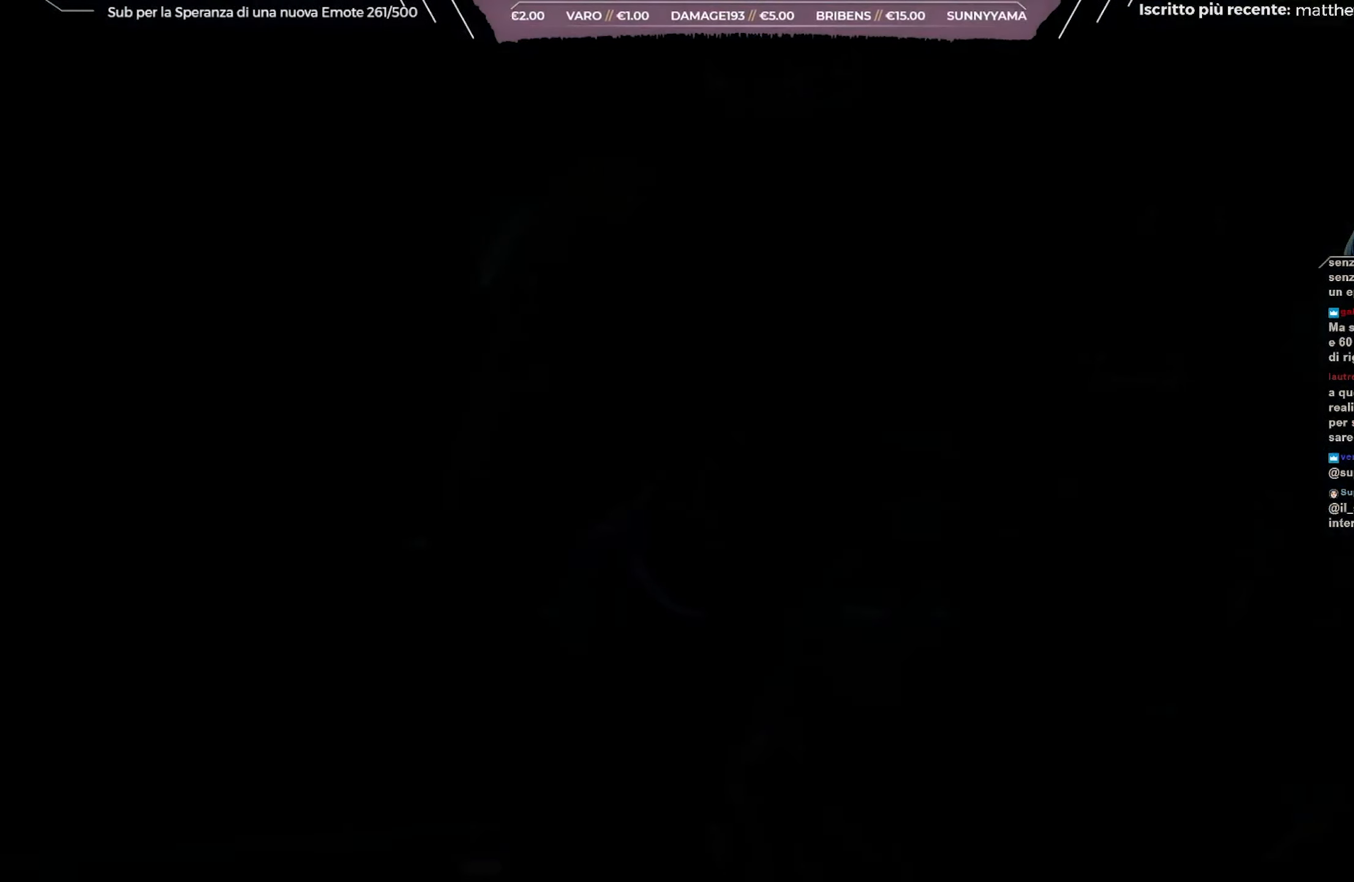
{"buttons": [], "left_stick": "center", "right_stick": "center", "events": []}
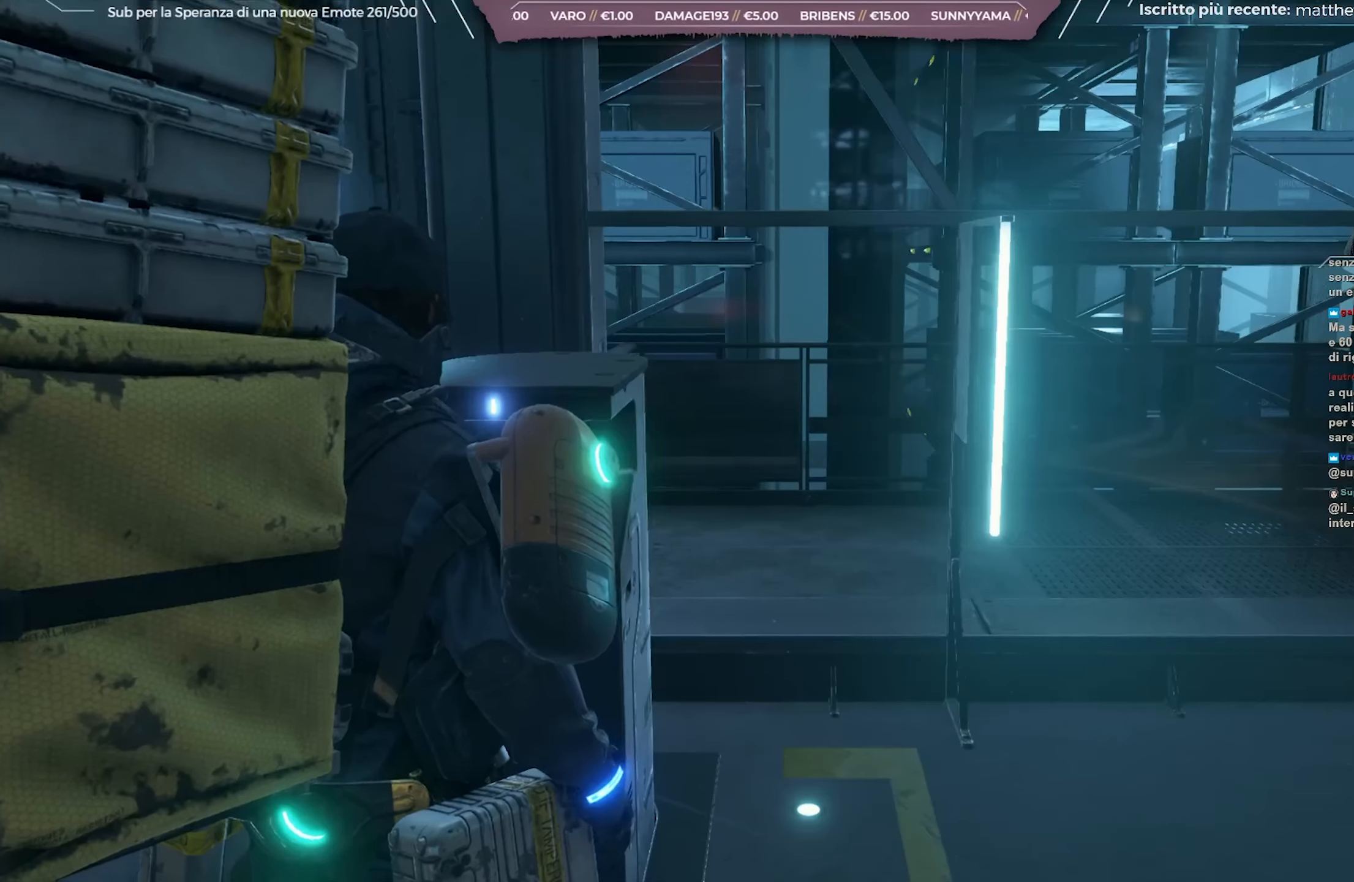
{"buttons": ["X"], "left_stick": "center", "right_stick": "center", "events": [[400, "X", "down"]]}
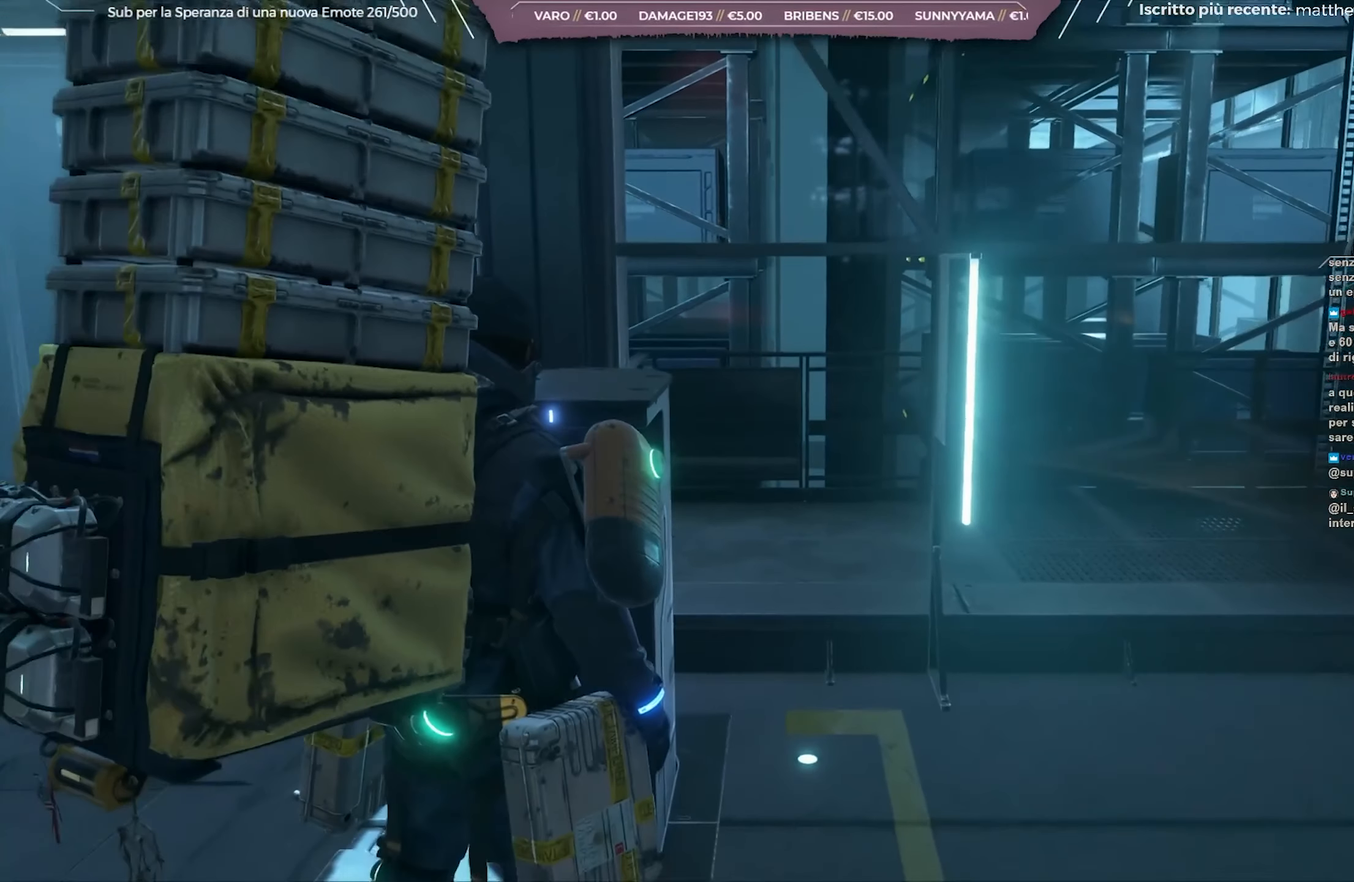
{"buttons": ["X"], "left_stick": "center", "right_stick": "center", "events": []}
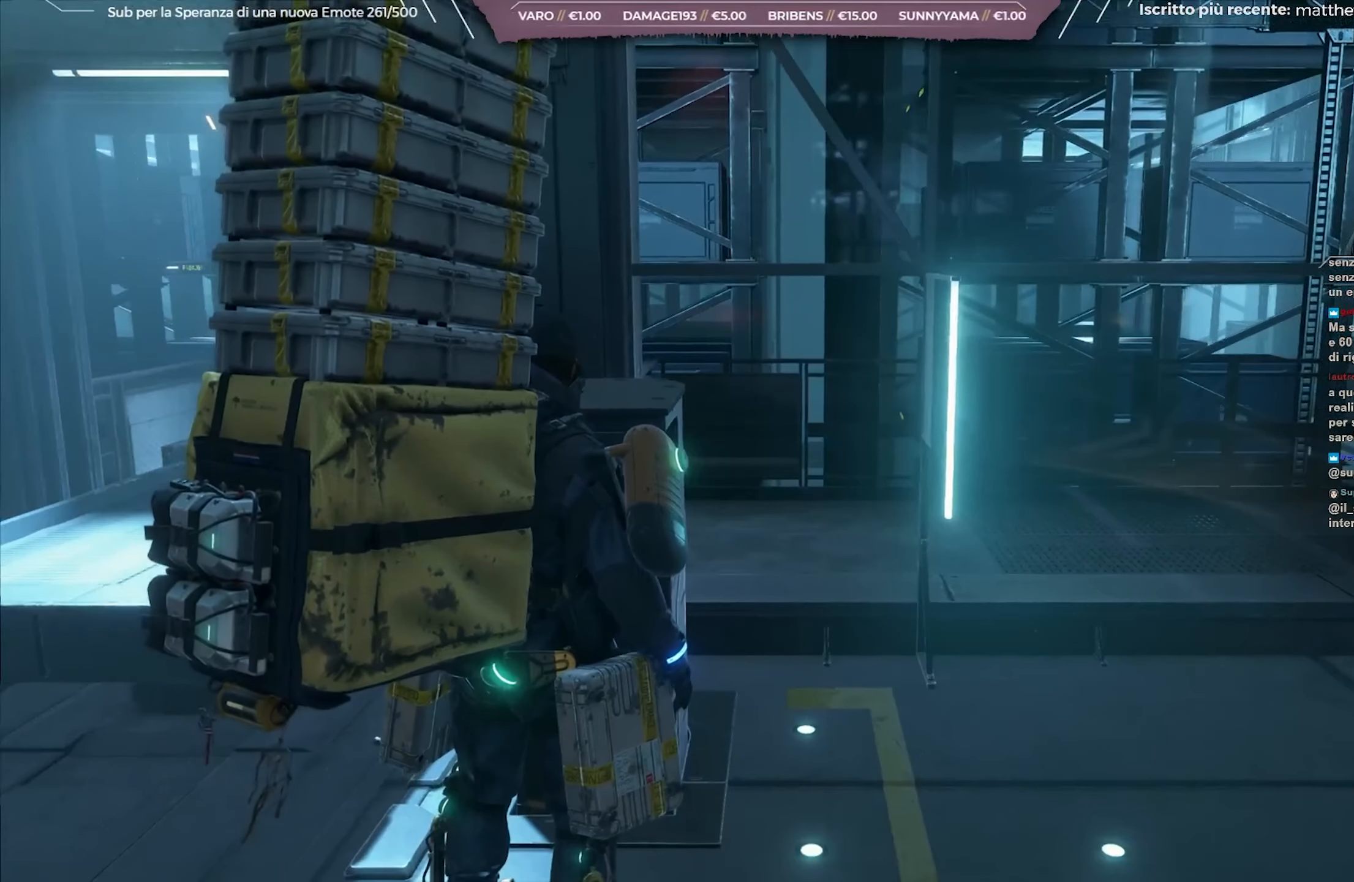
{"buttons": ["X"], "left_stick": "center", "right_stick": "center", "events": []}
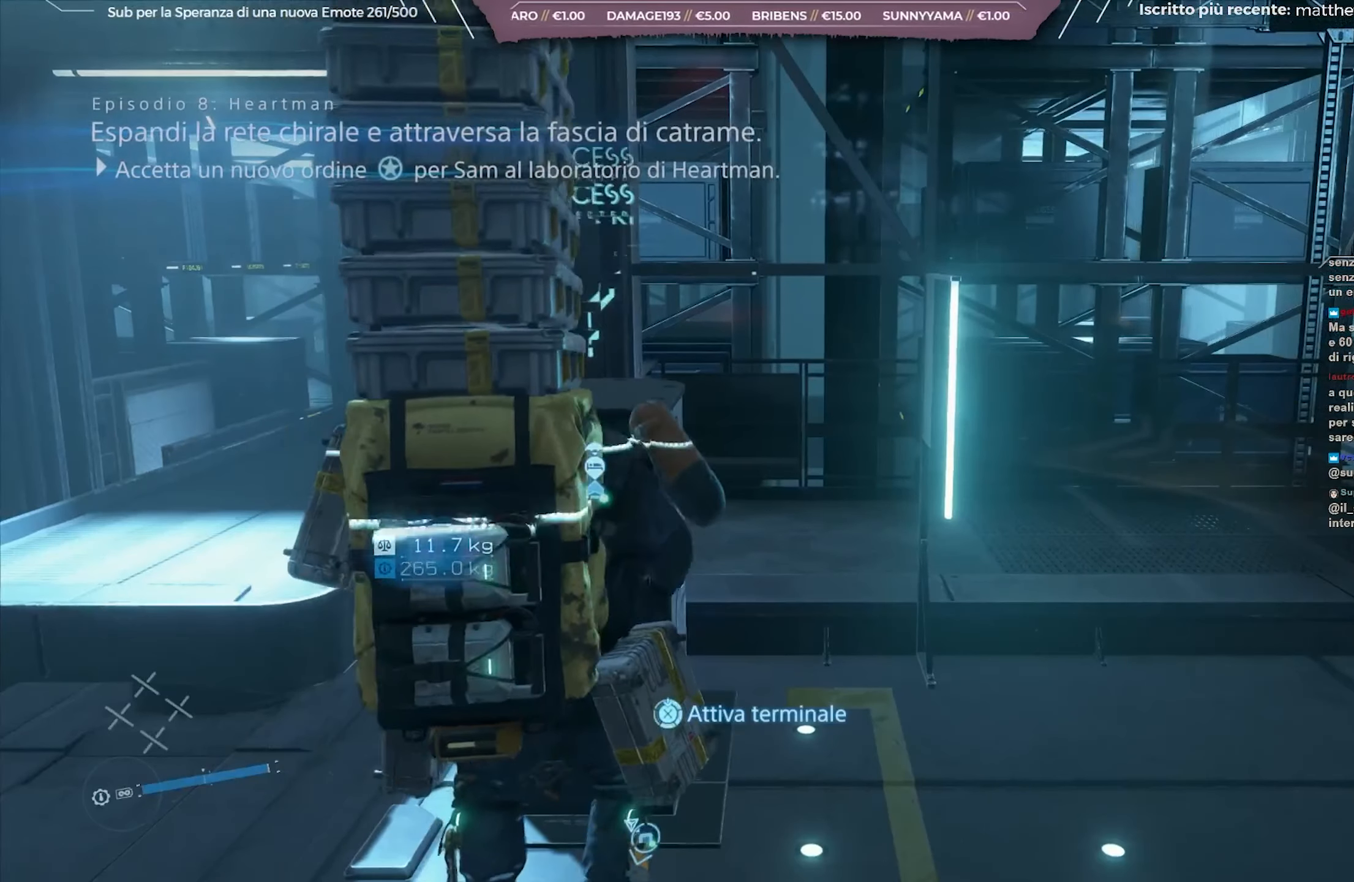
{"buttons": ["X"], "left_stick": "center", "right_stick": "center", "events": []}
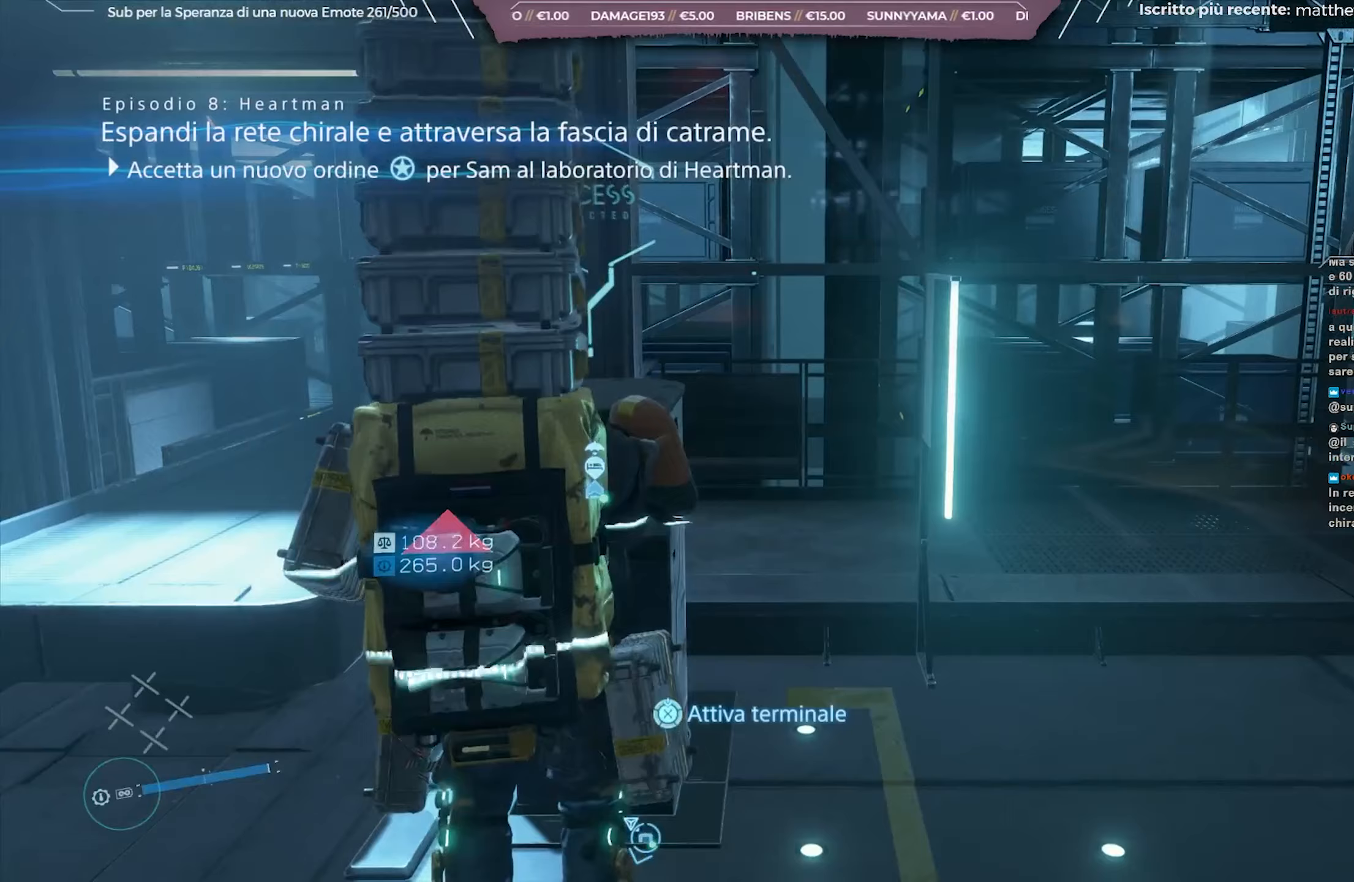
{"buttons": ["X"], "left_stick": "center", "right_stick": "center", "events": []}